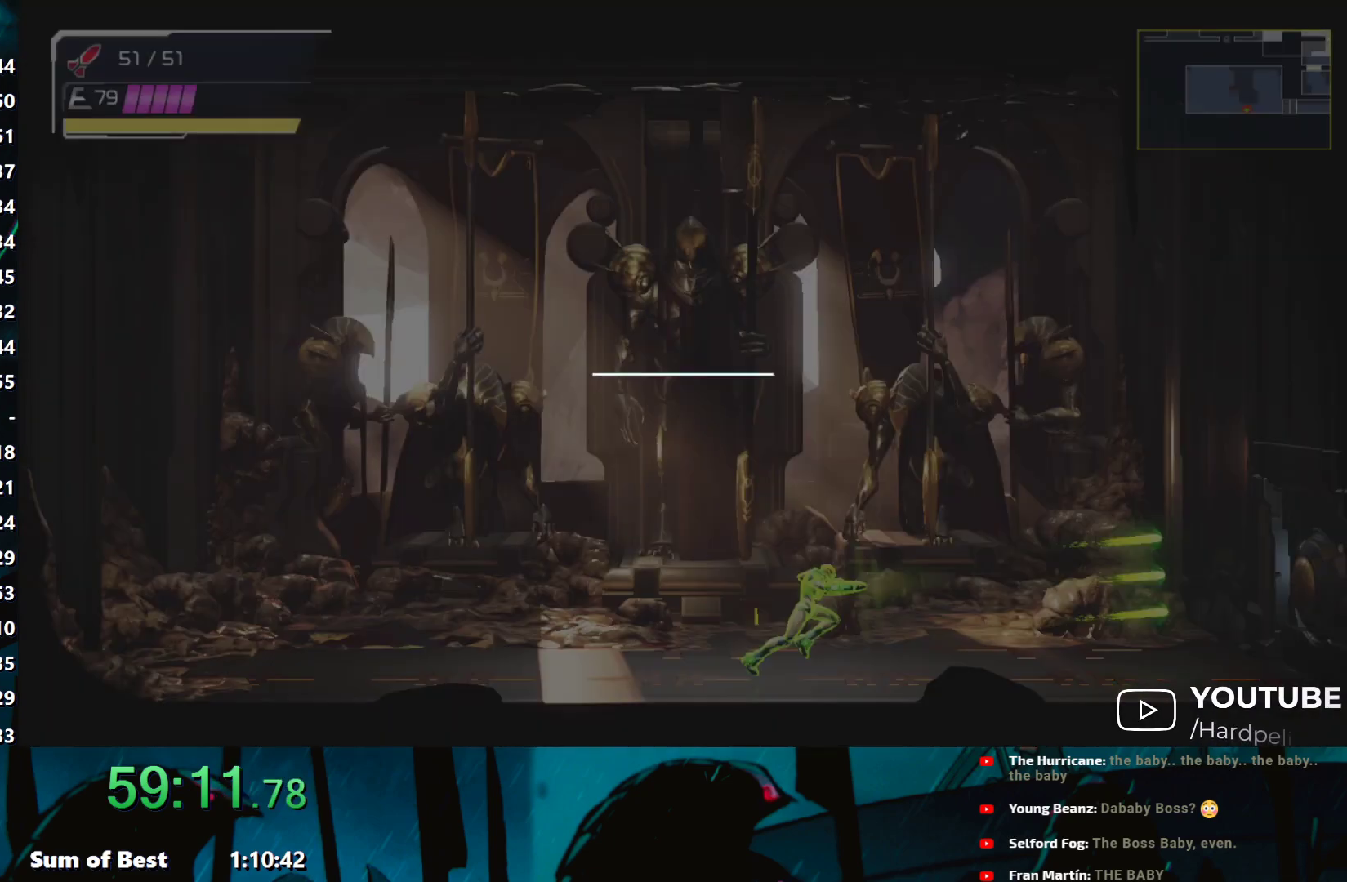
Gameplay with a controller (Nintendo layout); each line is a JSON object with the inputs held at the frame after it. "events" lists button and stick changes between this image and that frame as [ms after this image, input, new state], when the widget could be followed in between. Not read: L3 R3 right_stick.
{"buttons": ["A"], "left_stick": "right", "events": [[100, "A", "up"], [467, "A", "down"]]}
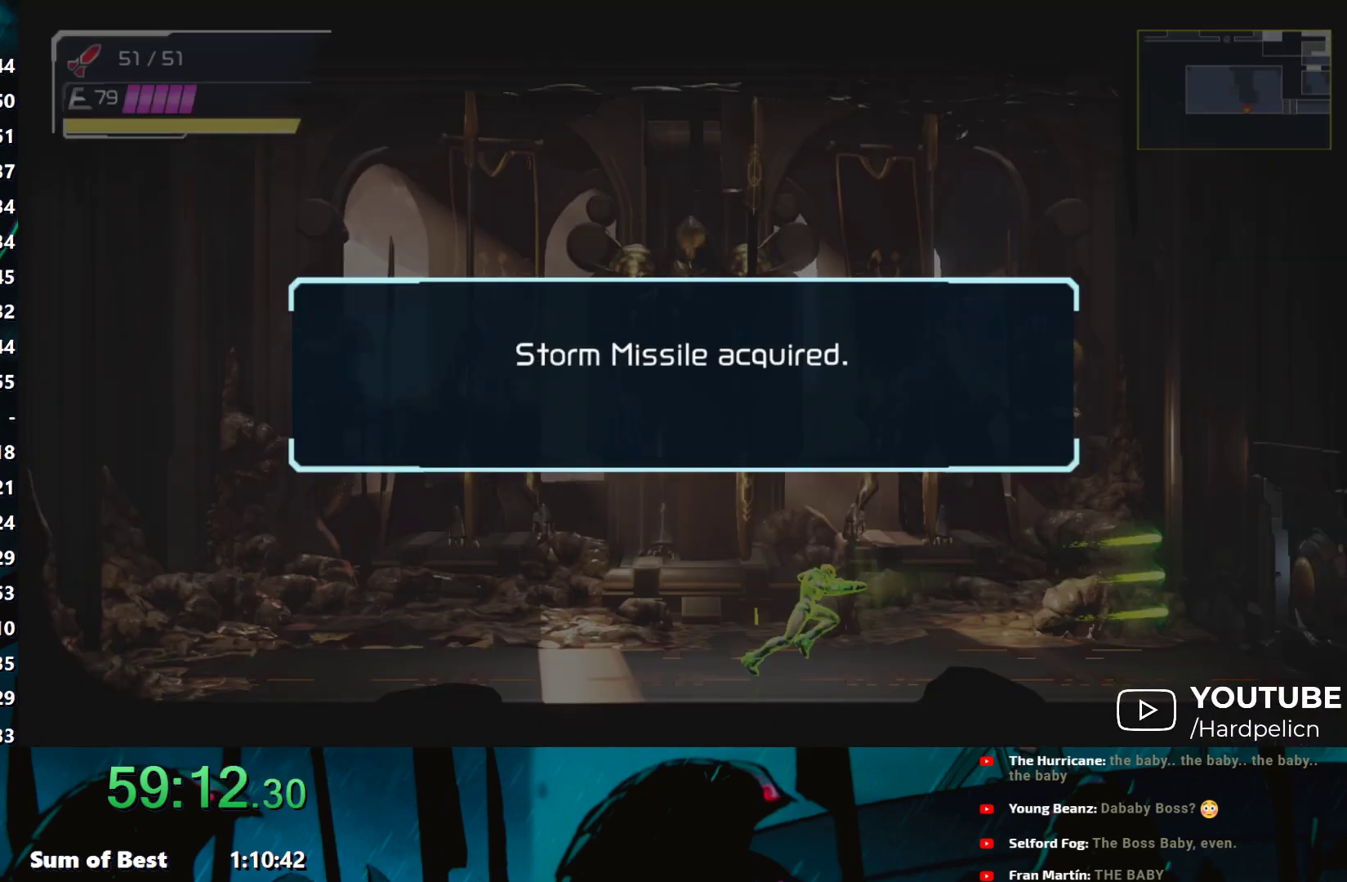
{"buttons": ["A"], "left_stick": "center", "events": [[33, "A", "up"], [67, "A", "down"], [67, "left_stick", "center"], [200, "A", "up"], [233, "A", "down"], [350, "A", "up"], [417, "A", "down"]]}
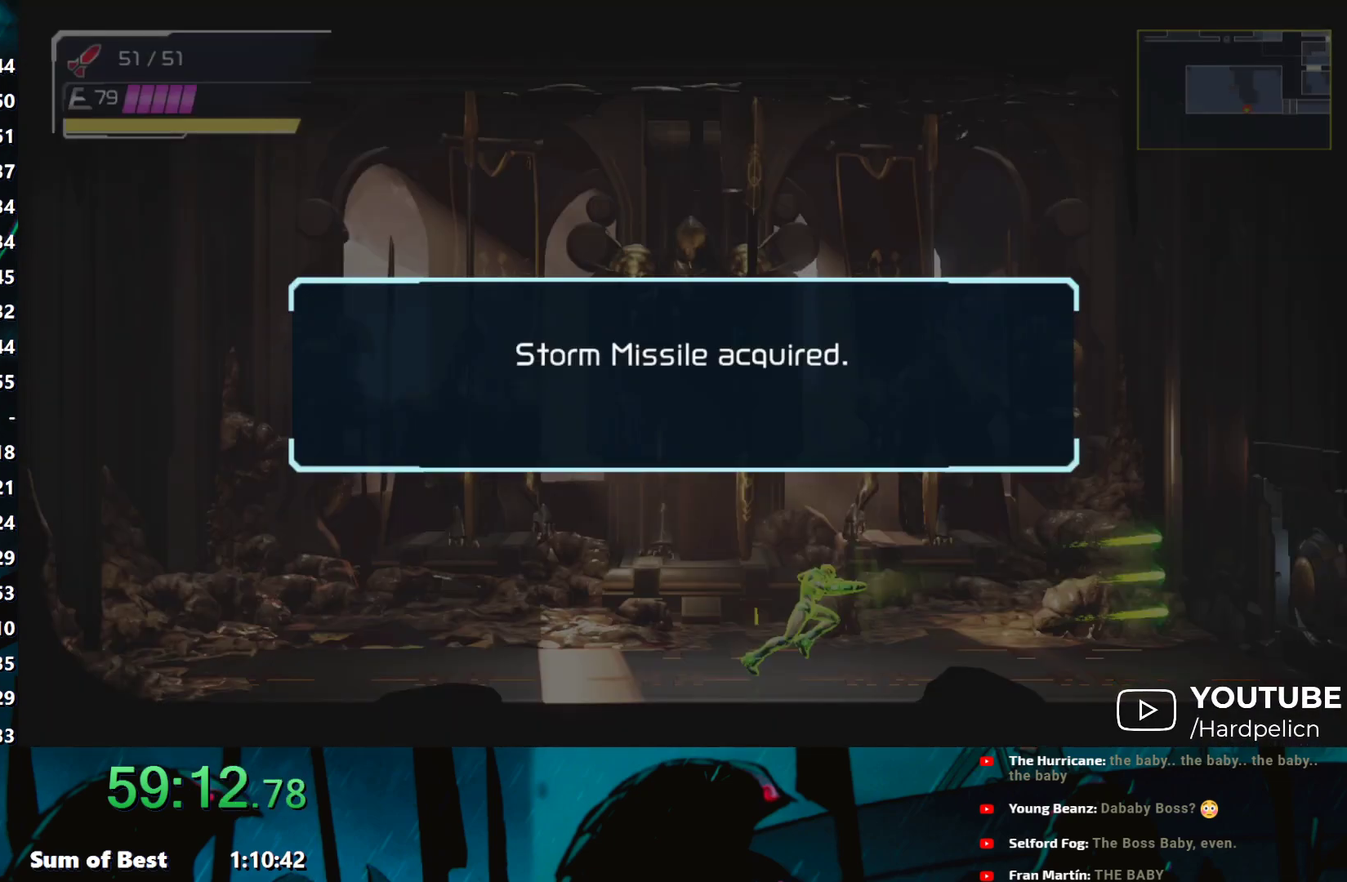
{"buttons": [], "left_stick": "center", "events": [[17, "A", "up"], [133, "A", "down"], [250, "A", "up"], [333, "A", "down"], [450, "A", "up"]]}
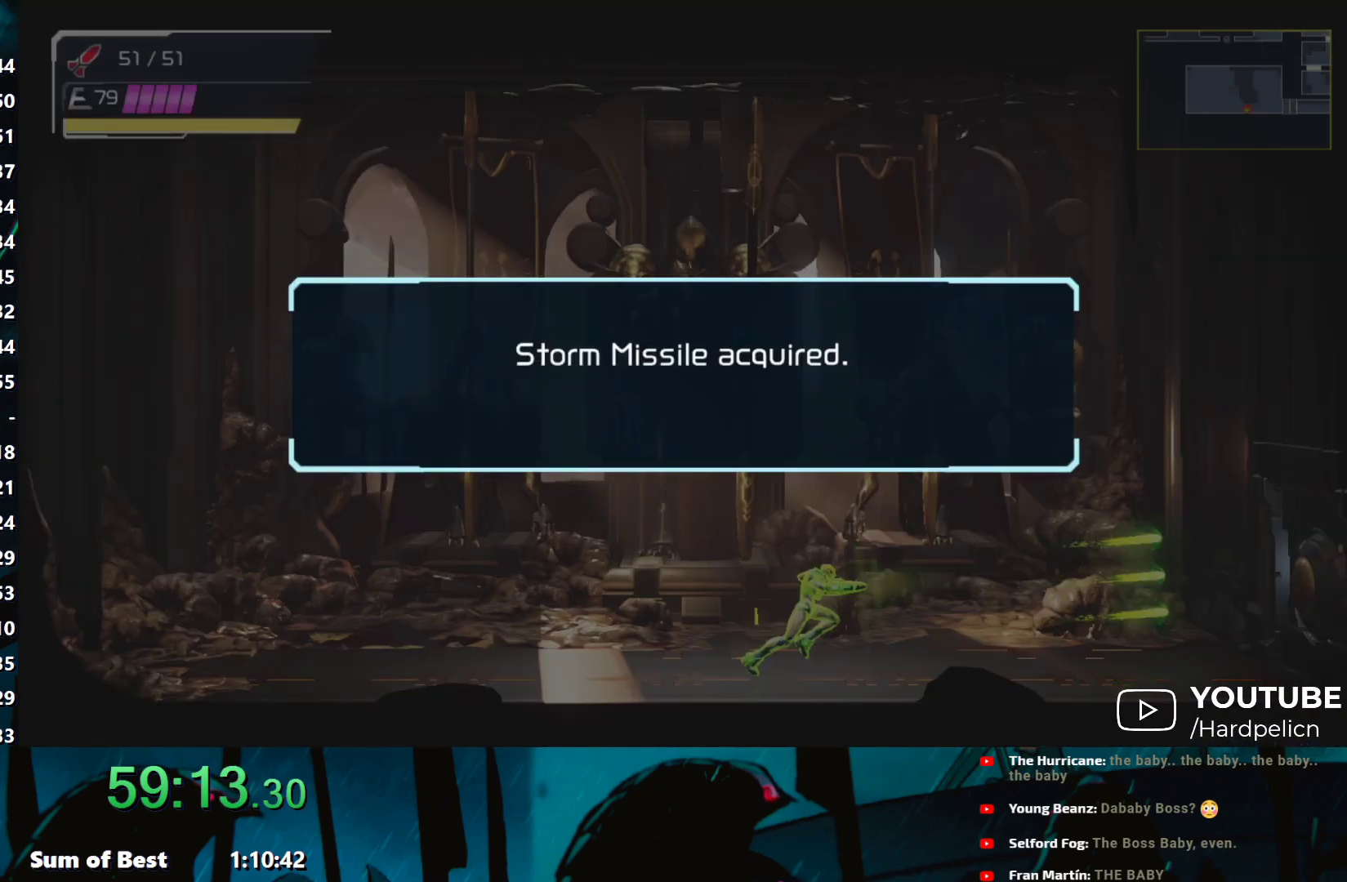
{"buttons": ["A"], "left_stick": "center", "events": [[17, "A", "down"], [150, "A", "up"], [233, "A", "down"], [350, "A", "up"], [433, "A", "down"]]}
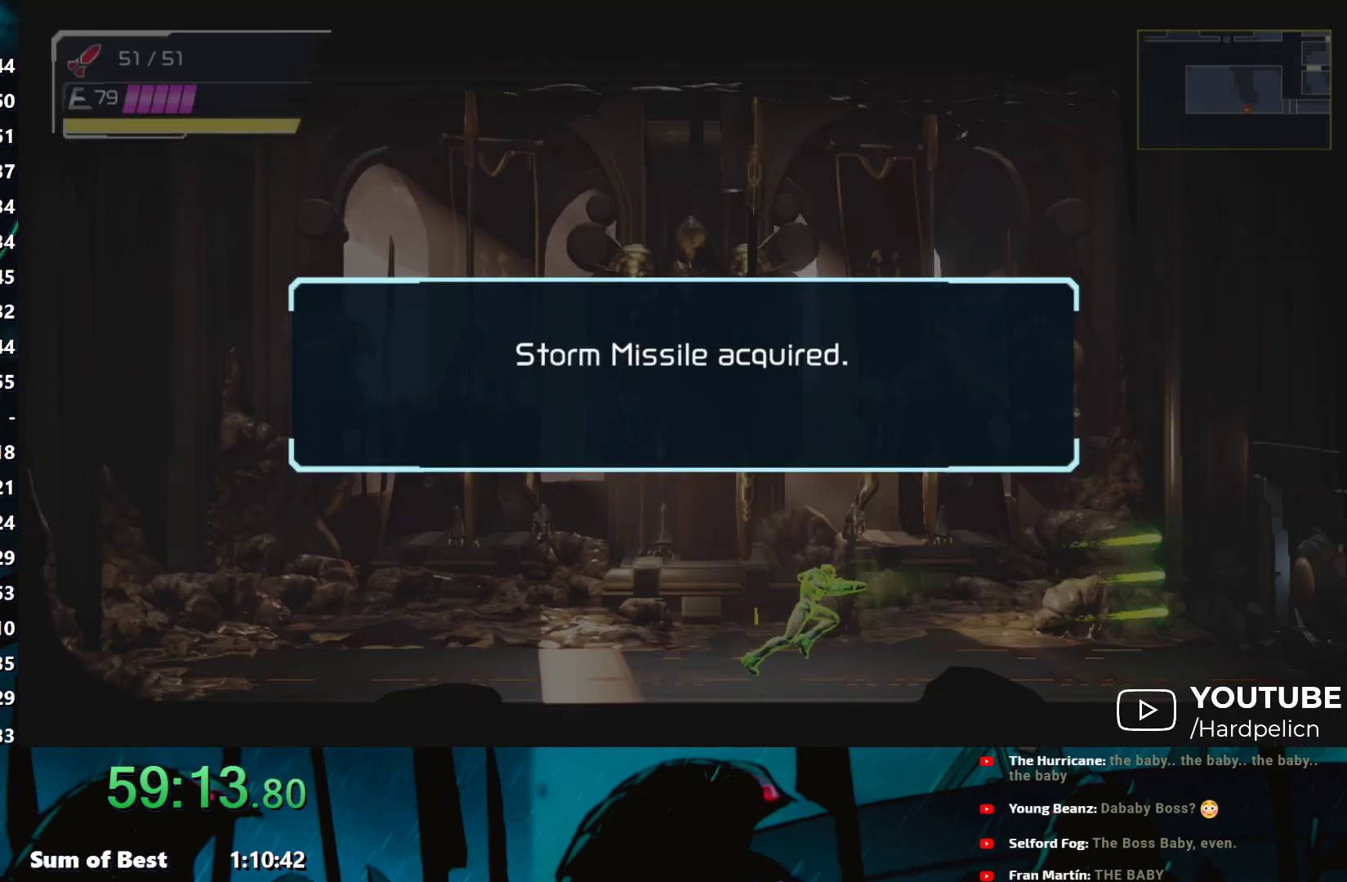
{"buttons": [], "left_stick": "center", "events": [[50, "A", "up"], [133, "A", "down"], [267, "A", "up"], [333, "A", "down"], [433, "A", "up"]]}
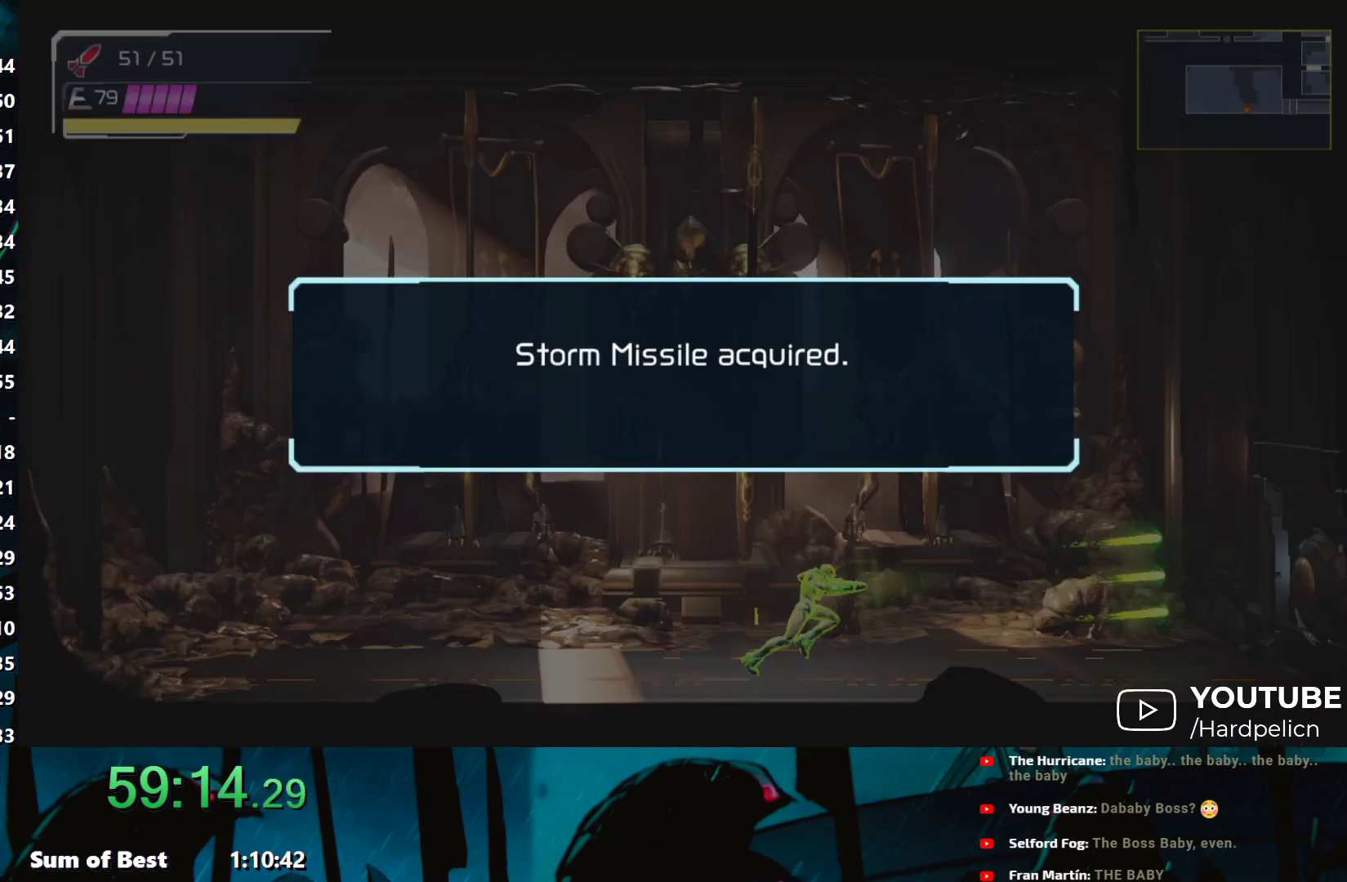
{"buttons": [], "left_stick": "center", "events": [[17, "A", "down"], [117, "A", "up"], [183, "A", "down"], [283, "A", "up"], [333, "A", "down"], [450, "A", "up"]]}
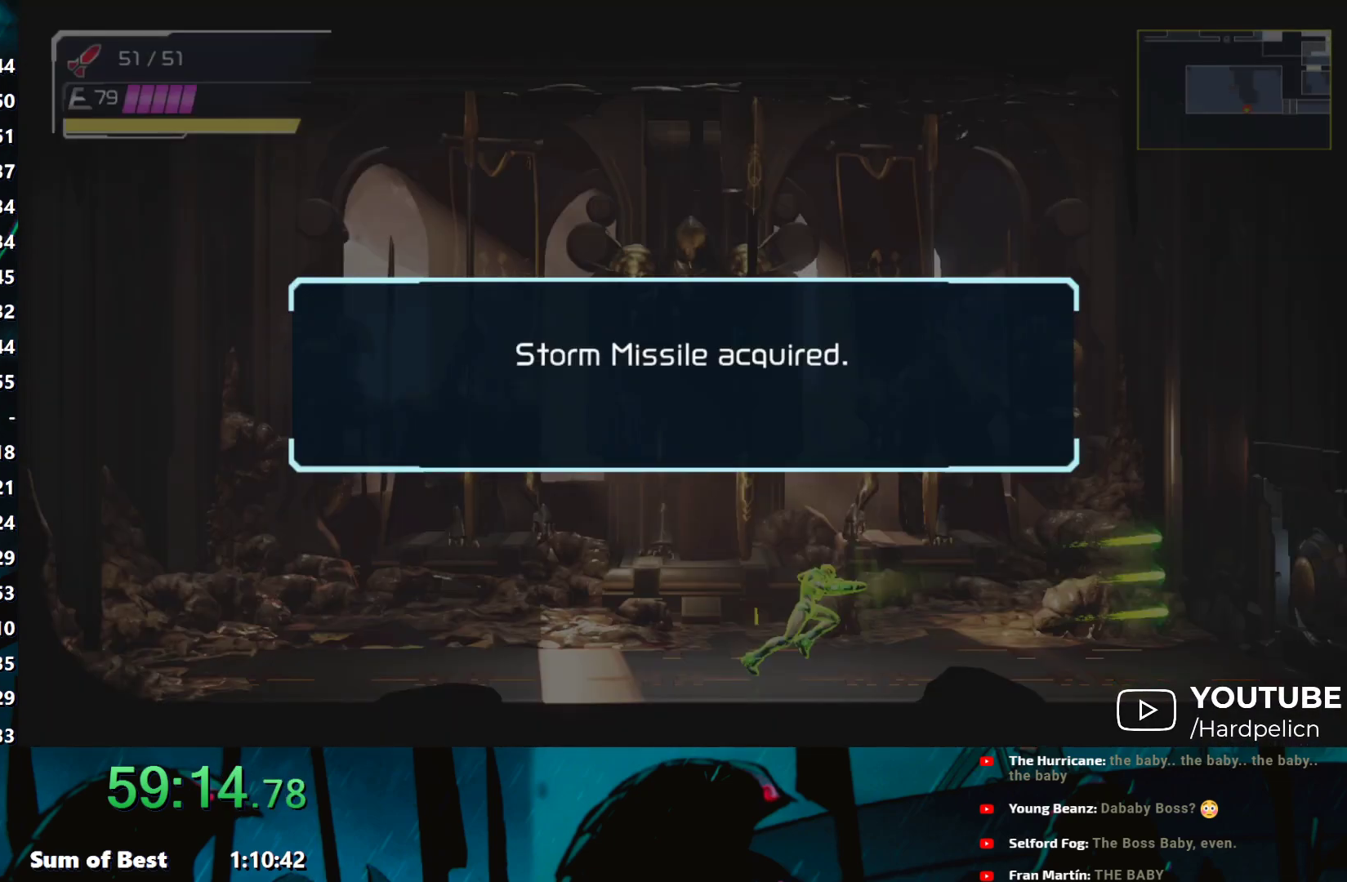
{"buttons": [], "left_stick": "center", "events": [[17, "A", "down"], [83, "A", "up"], [183, "A", "down"], [267, "A", "up"], [333, "A", "down"], [417, "A", "up"]]}
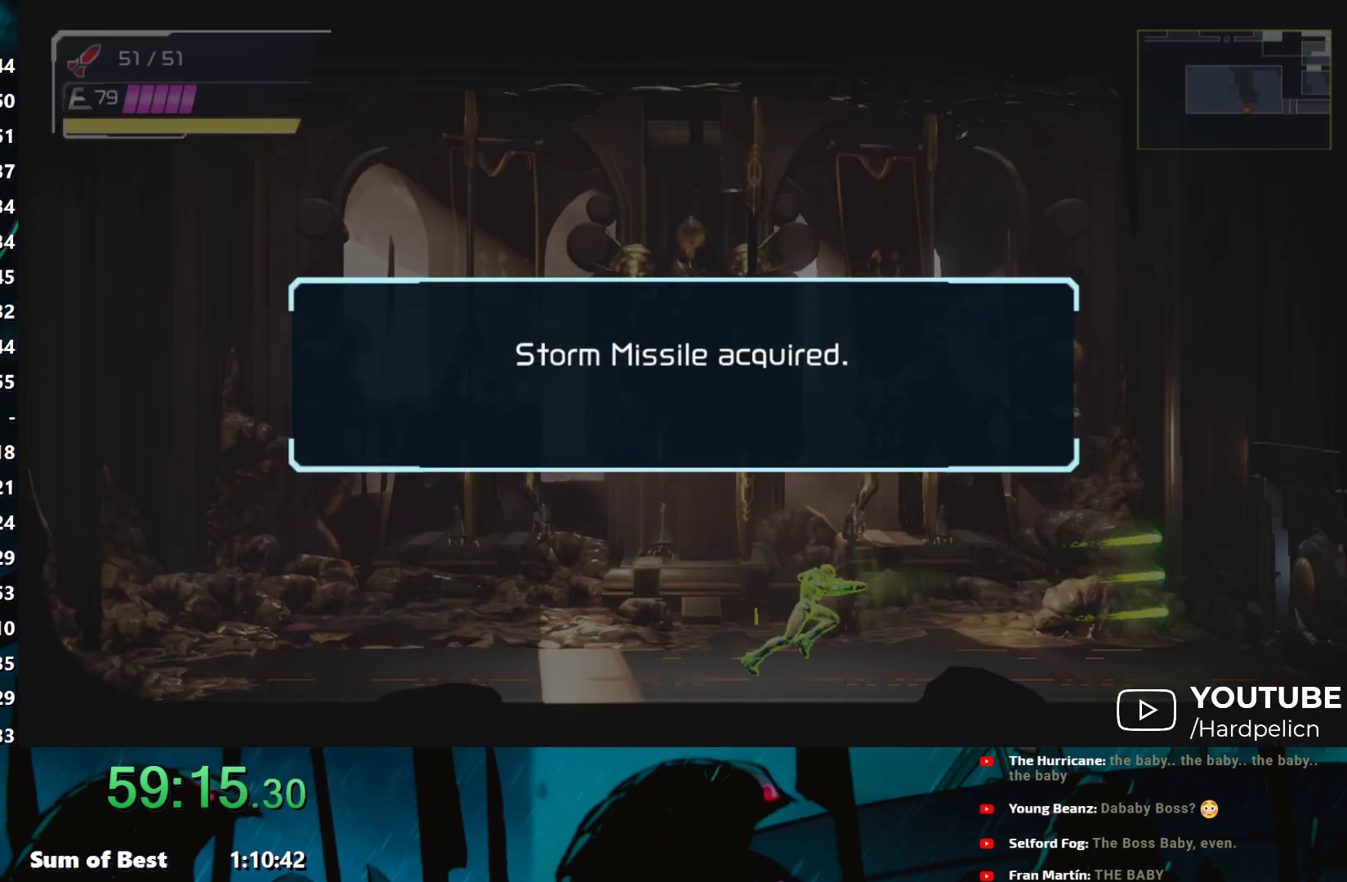
{"buttons": ["A"], "left_stick": "center", "events": [[17, "A", "down"], [83, "A", "up"], [133, "A", "down"], [217, "A", "up"], [283, "A", "down"], [367, "A", "up"], [467, "A", "down"]]}
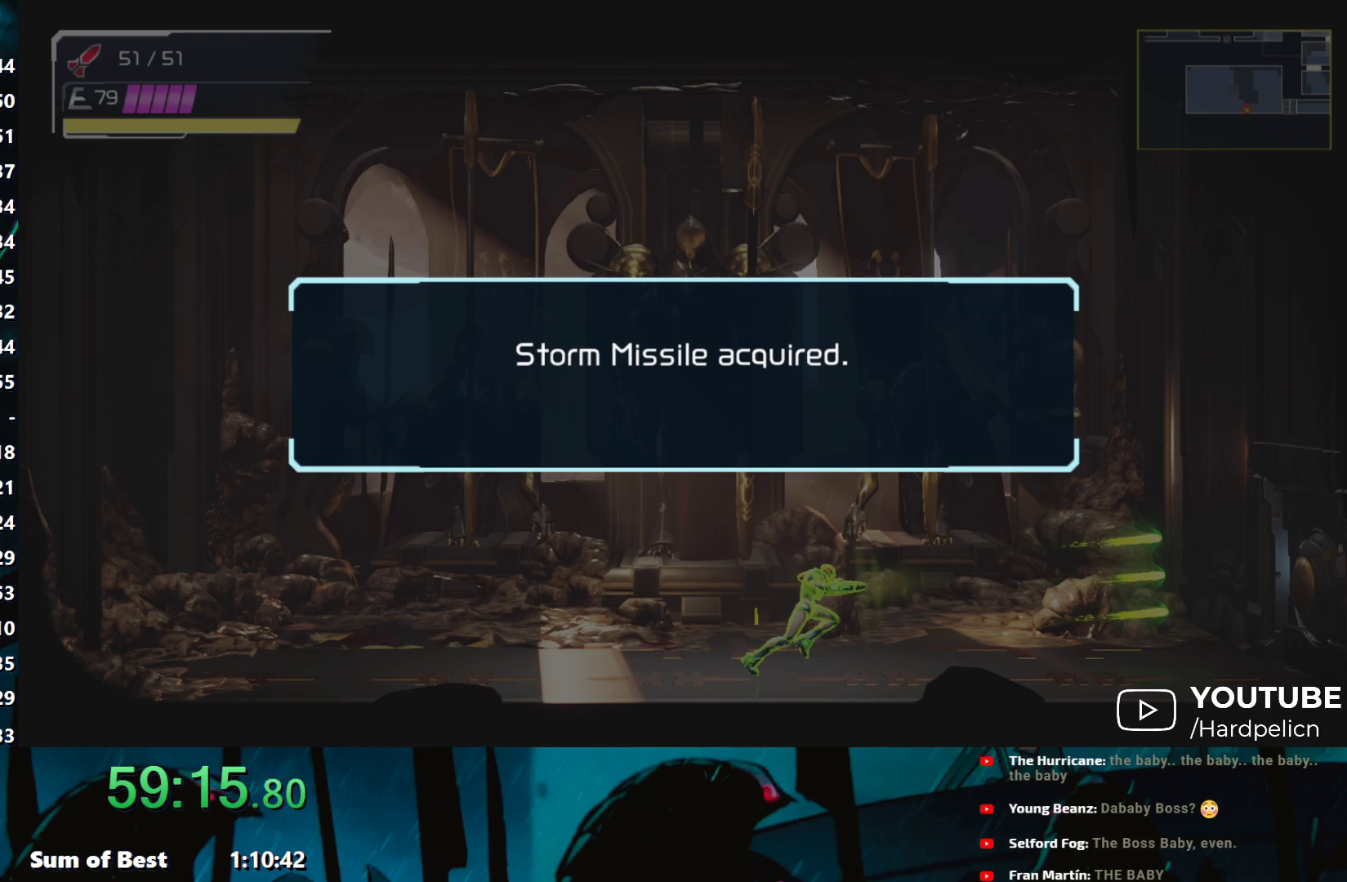
{"buttons": [], "left_stick": "center", "events": [[33, "A", "up"], [100, "A", "down"], [183, "A", "up"], [267, "A", "down"], [333, "A", "up"], [417, "A", "down"], [483, "A", "up"]]}
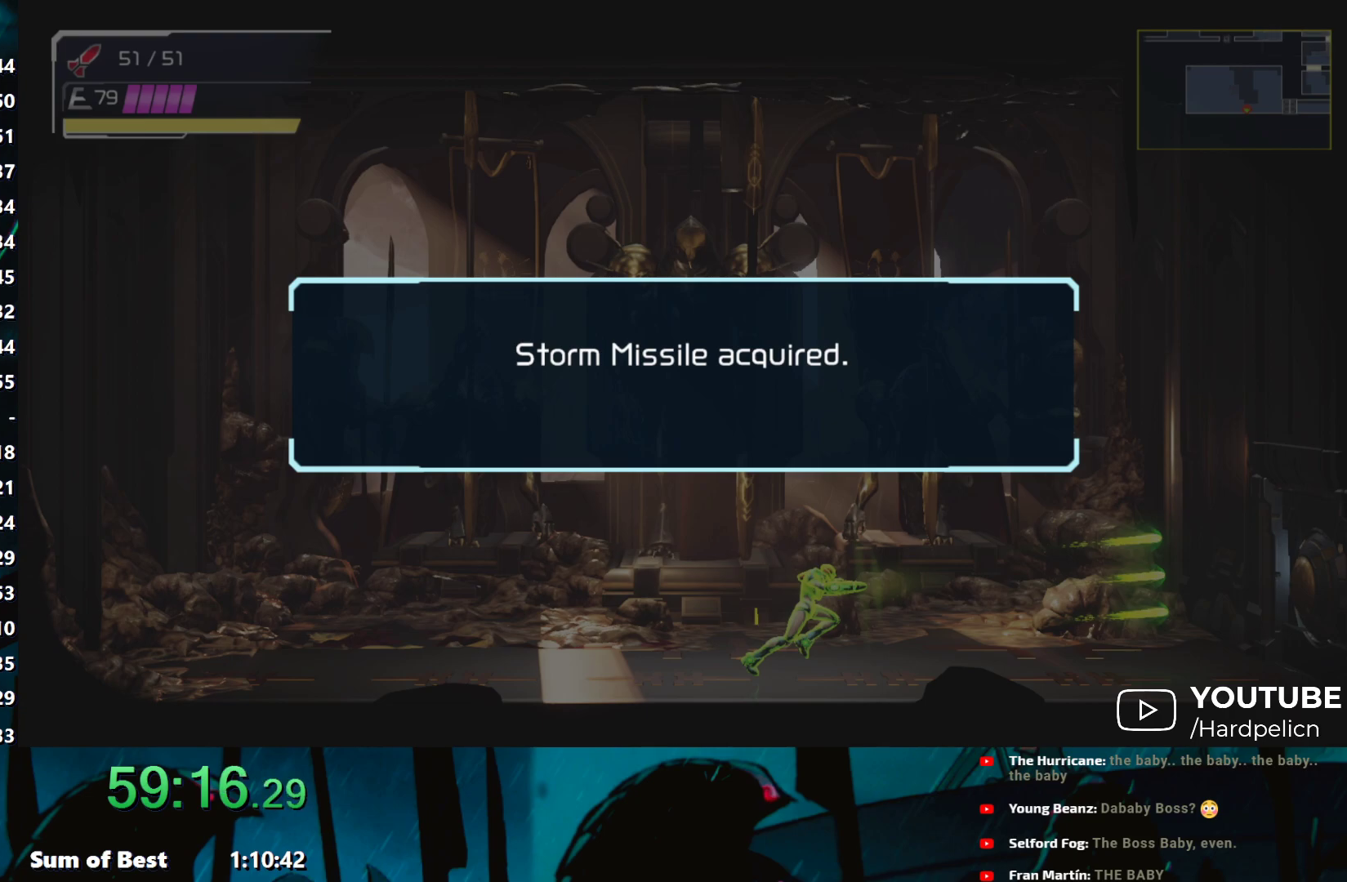
{"buttons": [], "left_stick": "center", "events": [[67, "A", "down"], [150, "A", "up"], [233, "A", "down"], [317, "A", "up"], [383, "A", "down"], [483, "A", "up"]]}
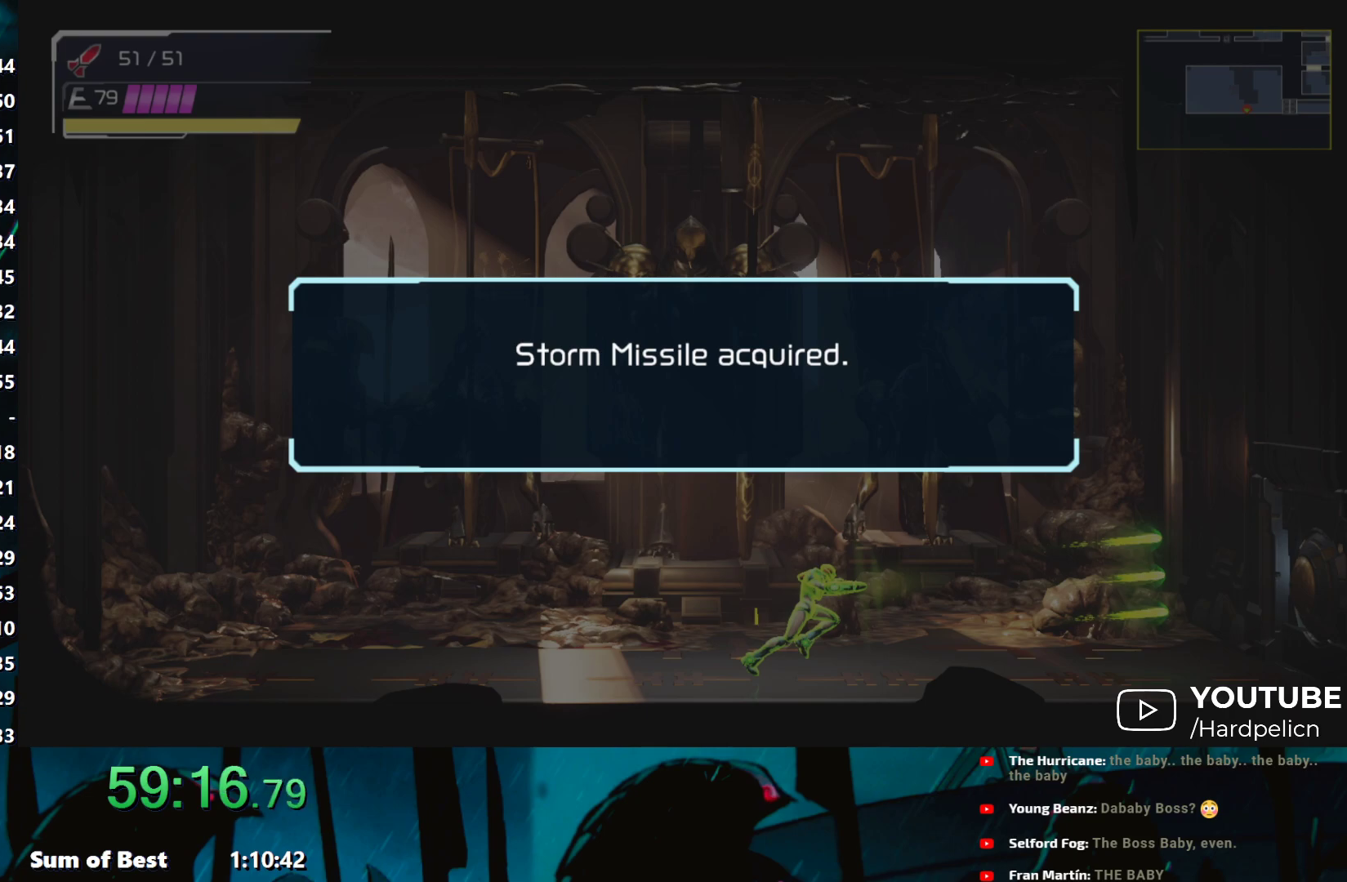
{"buttons": ["A"], "left_stick": "center", "events": [[67, "A", "down"], [117, "A", "up"], [200, "A", "down"], [283, "A", "up"], [367, "A", "down"], [433, "A", "up"], [500, "A", "down"]]}
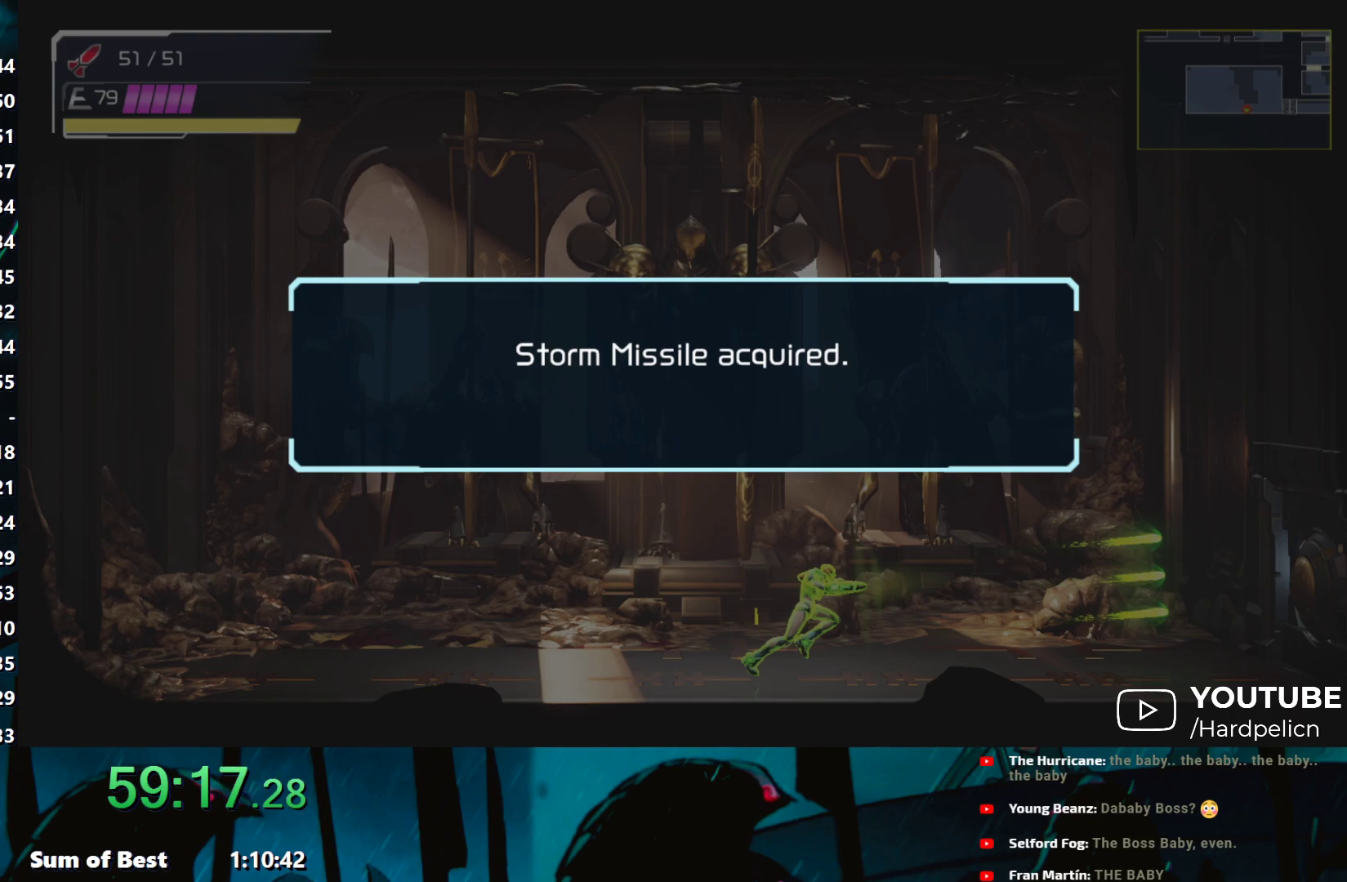
{"buttons": ["A"], "left_stick": "center", "events": [[100, "A", "up"], [167, "A", "down"], [250, "A", "up"], [333, "A", "down"], [417, "A", "up"], [483, "A", "down"]]}
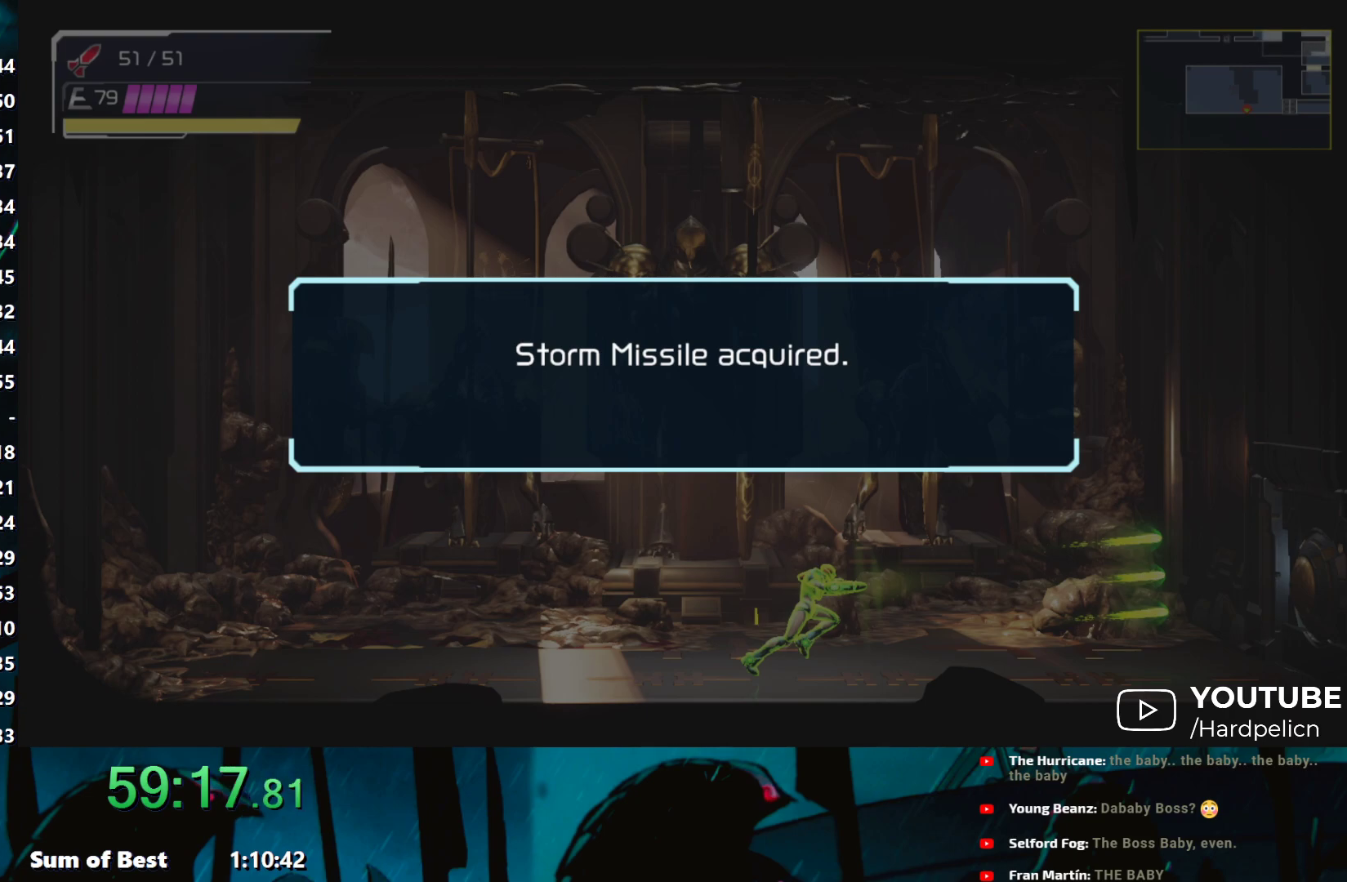
{"buttons": ["A"], "left_stick": "center", "events": [[67, "A", "up"], [133, "A", "down"], [233, "A", "up"], [317, "A", "down"], [400, "A", "up"], [483, "A", "down"]]}
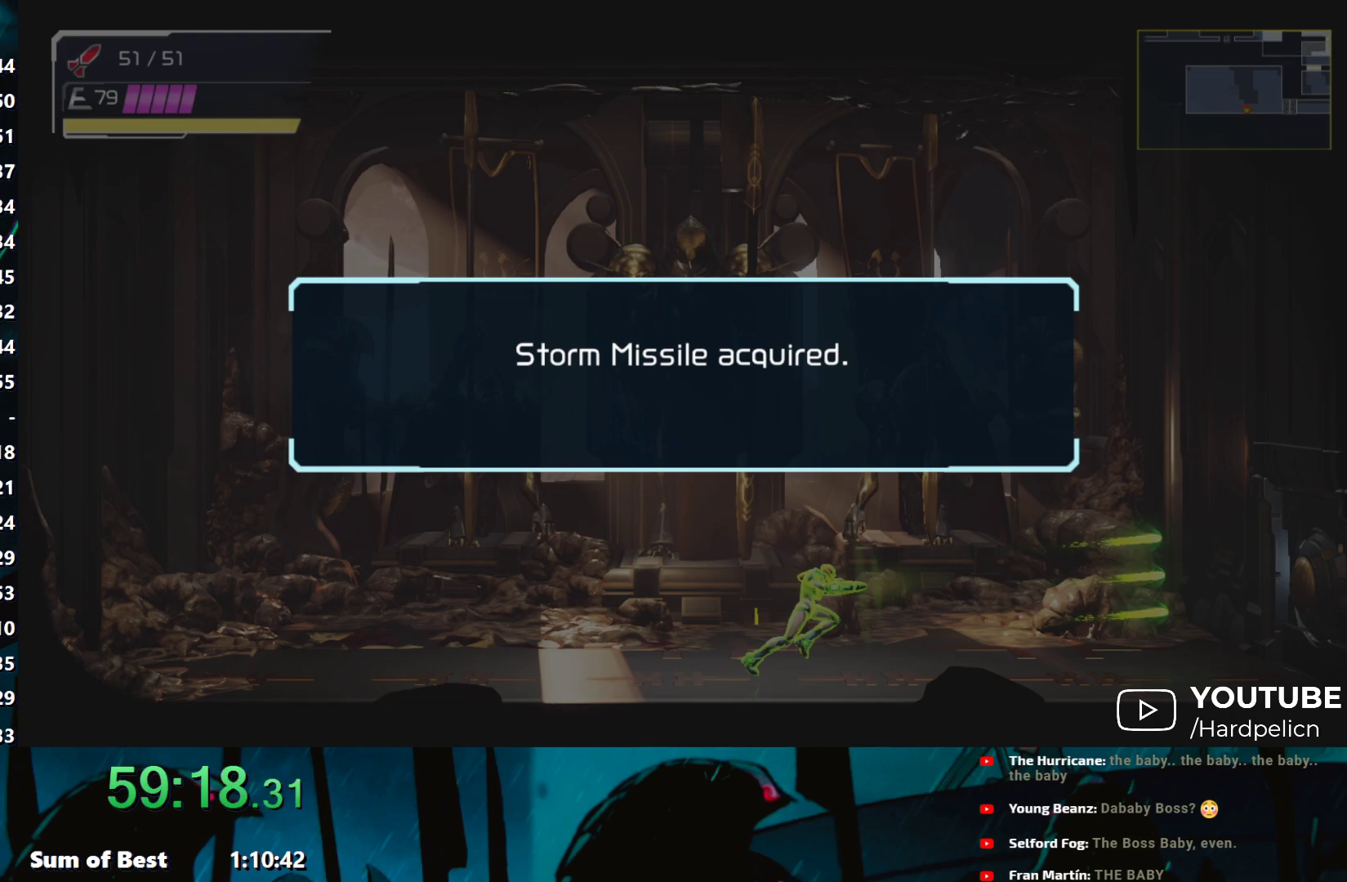
{"buttons": [], "left_stick": "center", "events": [[83, "A", "up"], [167, "A", "down"], [267, "A", "up"], [350, "A", "down"], [450, "A", "up"]]}
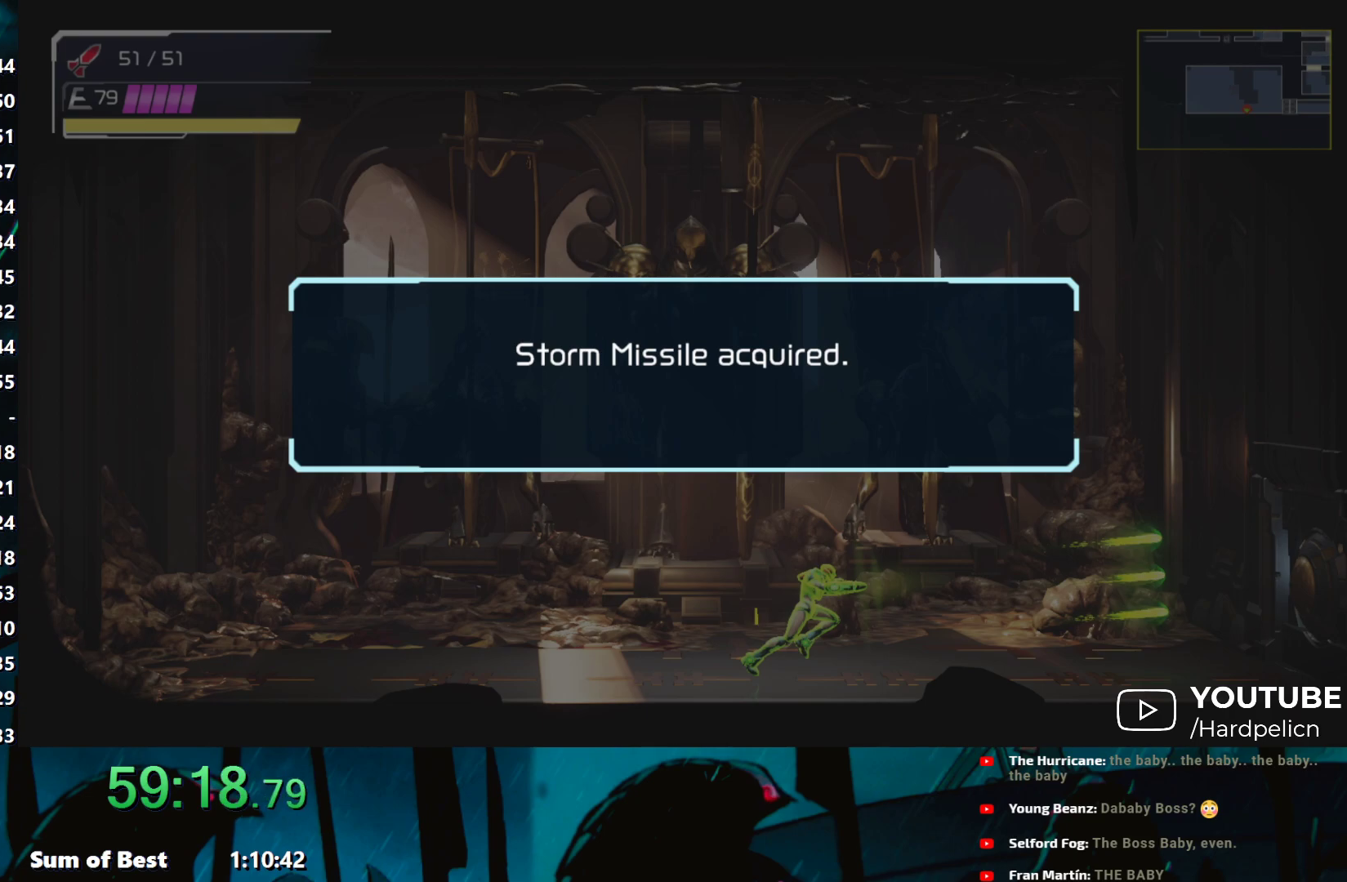
{"buttons": ["A"], "left_stick": "center", "events": [[17, "A", "down"], [67, "A", "up"], [150, "A", "down"], [217, "A", "up"], [283, "A", "down"], [367, "A", "up"], [450, "A", "down"]]}
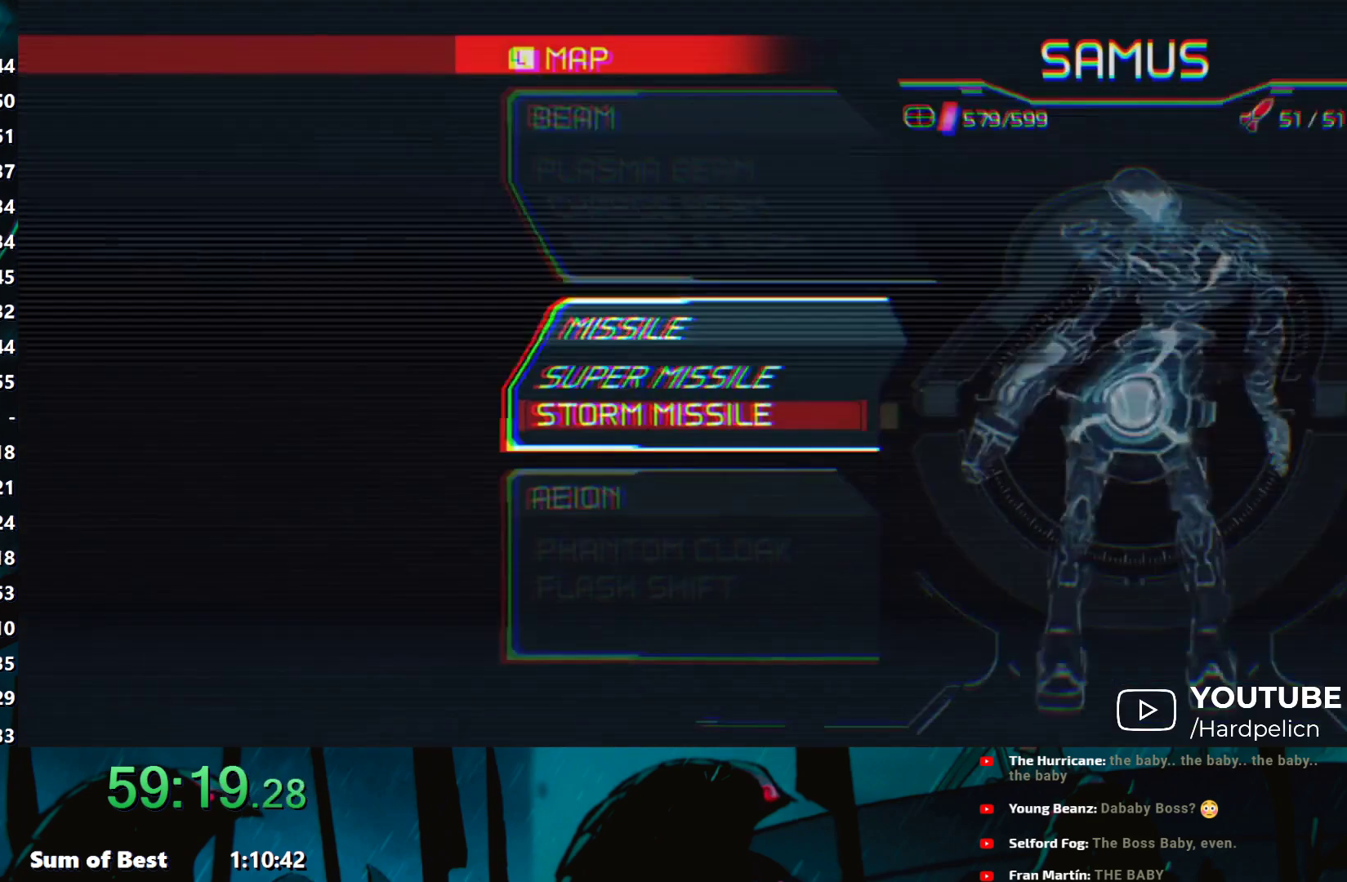
{"buttons": [], "left_stick": "center", "events": [[17, "A", "up"], [83, "A", "down"], [183, "A", "up"], [267, "B", "down"], [333, "B", "up"], [417, "B", "down"], [483, "B", "up"]]}
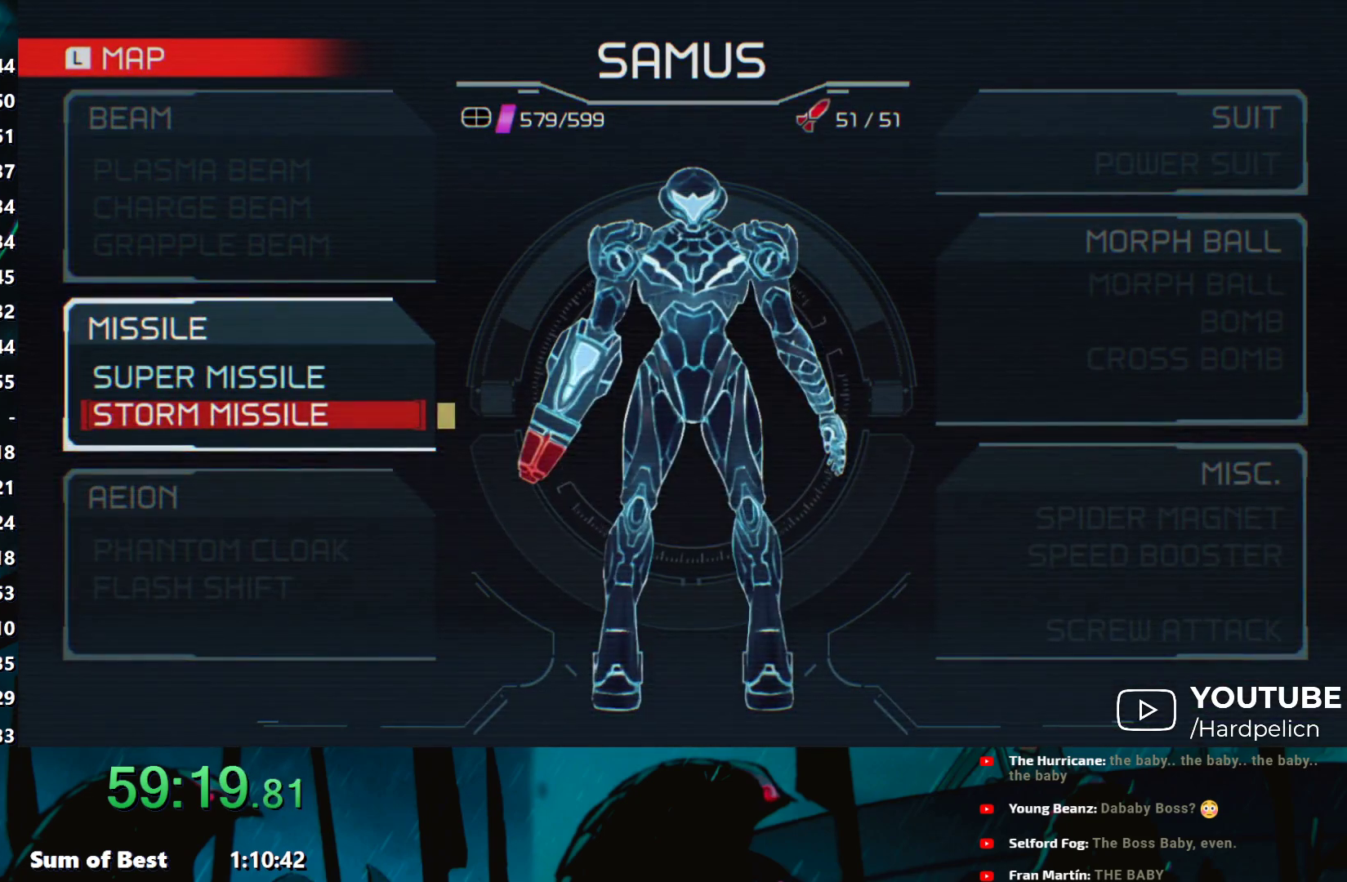
{"buttons": [], "left_stick": "right", "events": [[50, "B", "down"], [133, "B", "up"], [217, "B", "down"], [283, "B", "up"], [350, "left_stick", "right"], [367, "B", "down"], [433, "B", "up"]]}
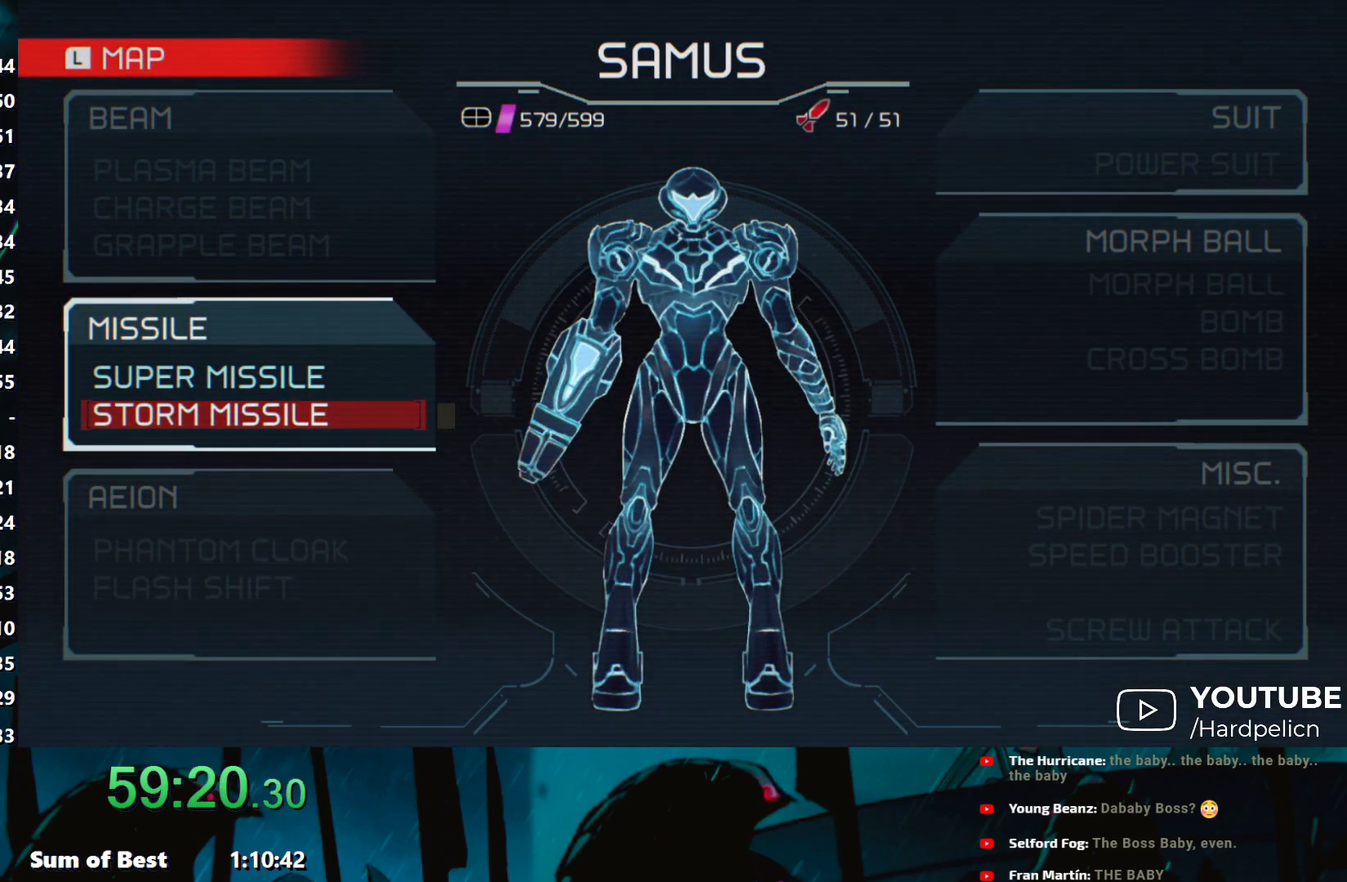
{"buttons": [], "left_stick": "right", "events": [[17, "B", "down"], [100, "B", "up"], [167, "B", "down"], [233, "B", "up"], [300, "B", "down"], [383, "B", "up"], [433, "B", "down"], [500, "B", "up"]]}
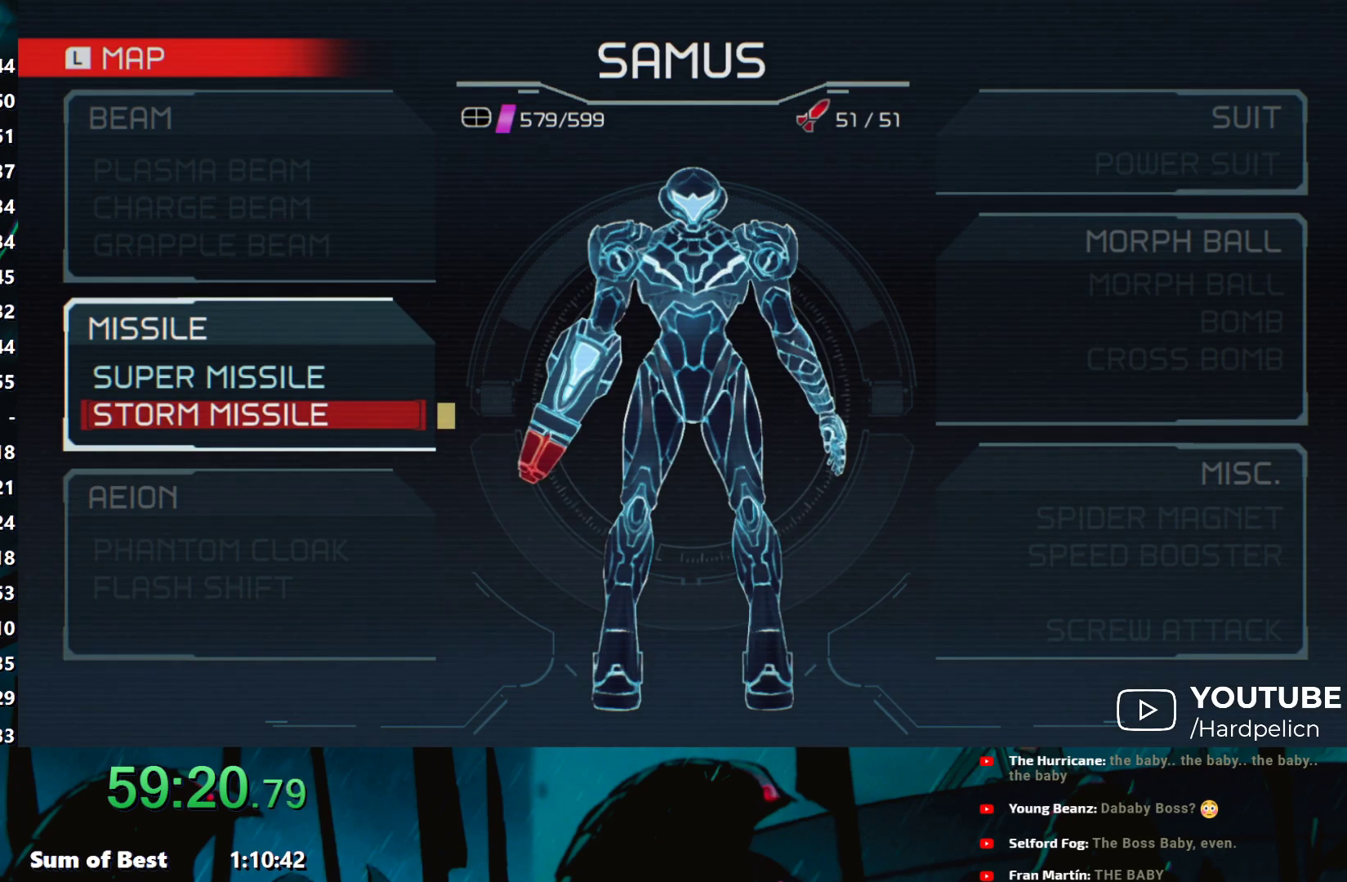
{"buttons": [], "left_stick": "right", "events": [[83, "B", "down"], [167, "B", "up"], [250, "B", "down"], [333, "B", "up"], [433, "B", "down"], [483, "B", "up"]]}
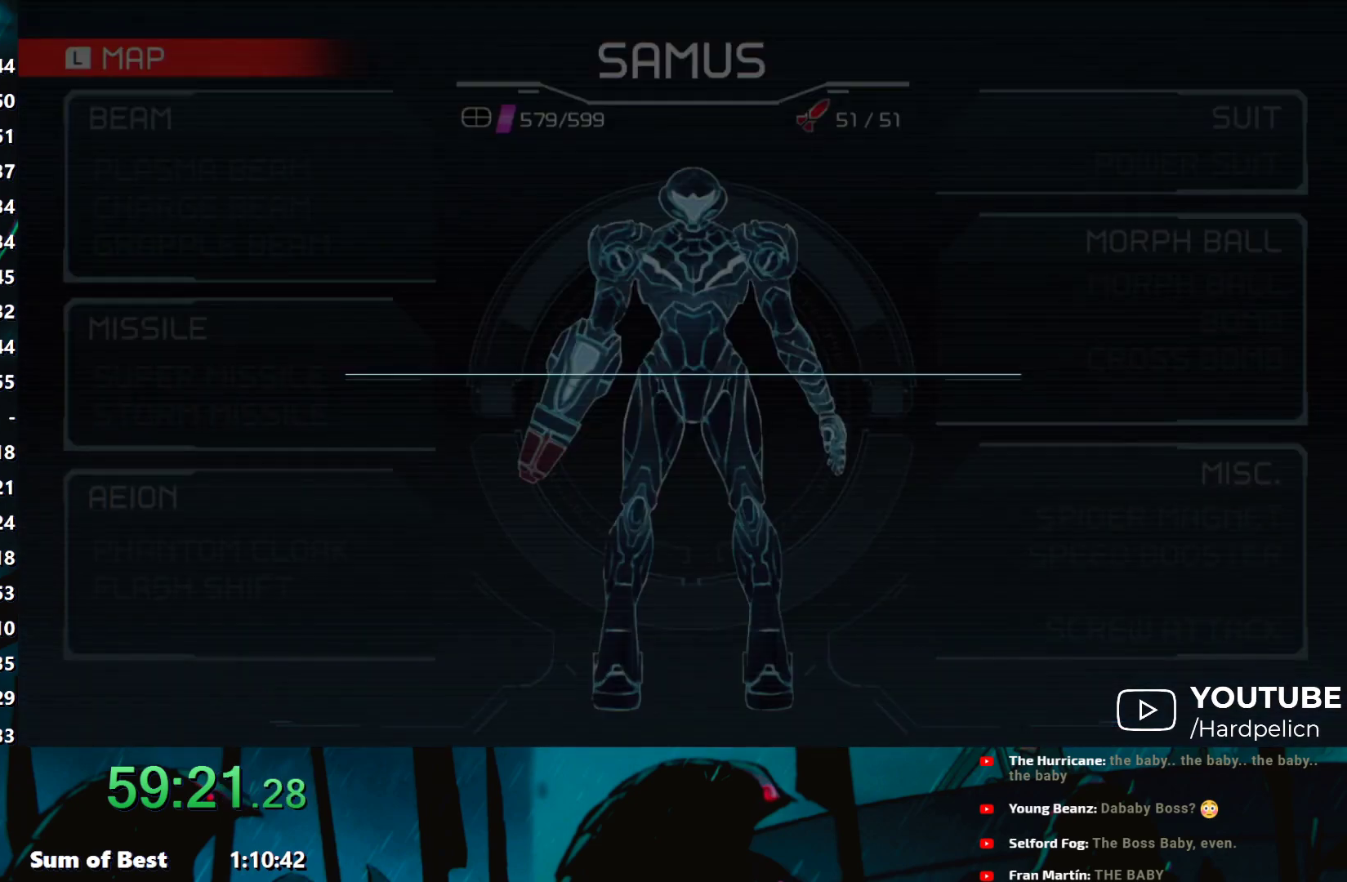
{"buttons": ["B"], "left_stick": "right", "events": [[33, "B", "down"], [133, "B", "up"], [183, "B", "down"], [267, "B", "up"], [350, "B", "down"], [400, "B", "up"], [500, "B", "down"]]}
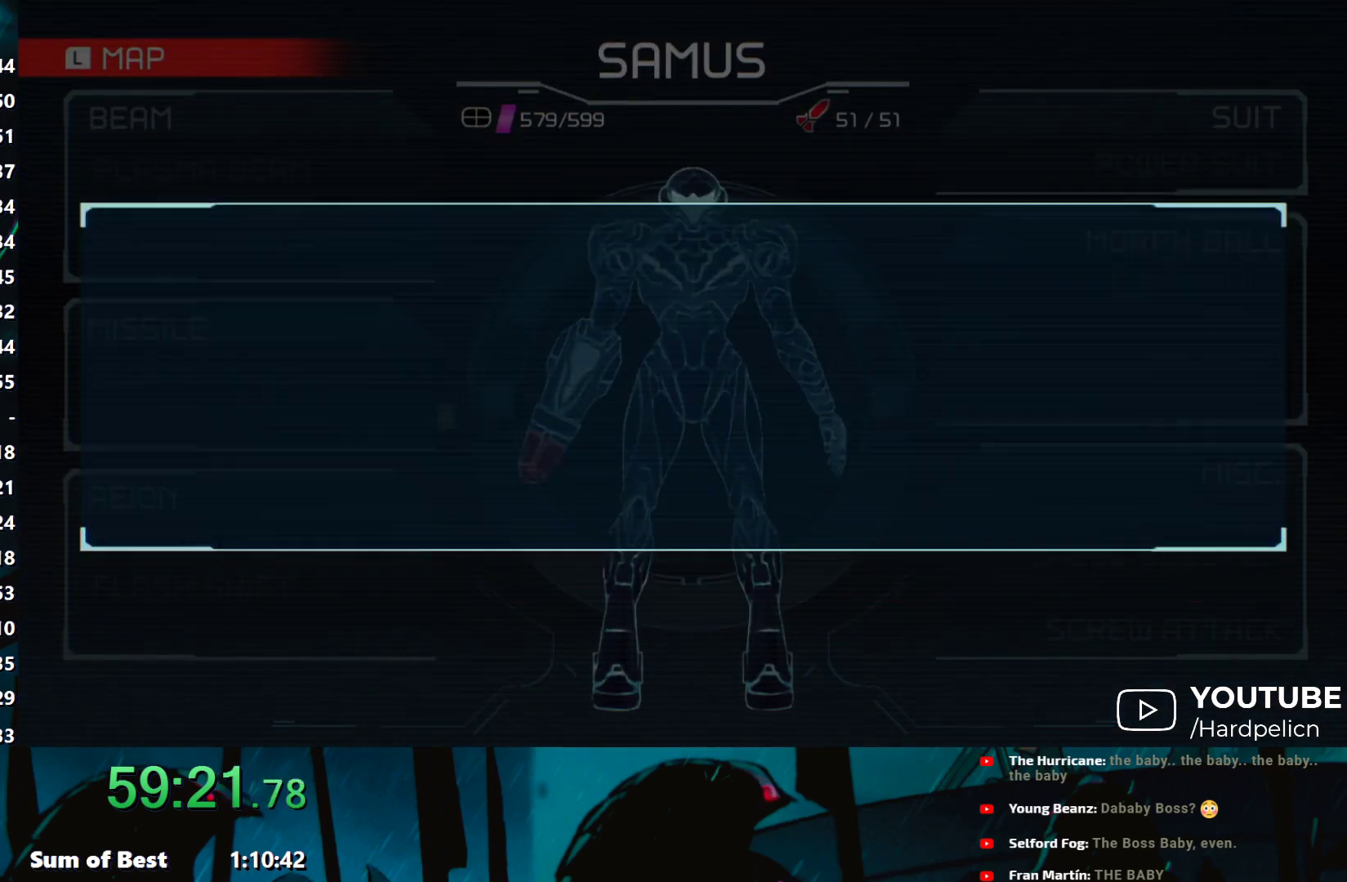
{"buttons": [], "left_stick": "right", "events": [[50, "B", "up"], [133, "B", "down"], [200, "B", "up"], [283, "Y", "down"], [333, "Y", "up"], [400, "Y", "down"], [450, "Y", "up"]]}
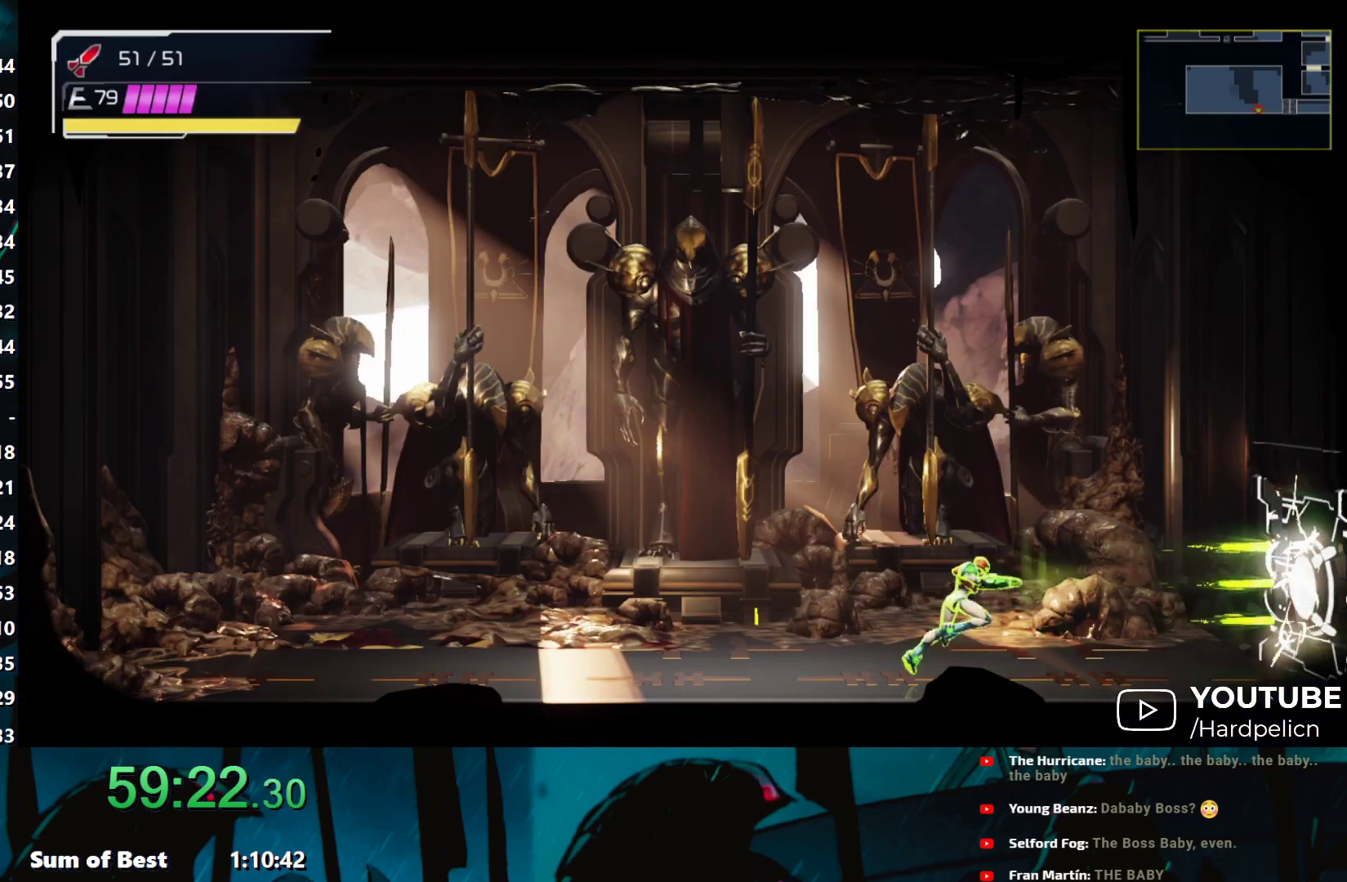
{"buttons": ["Y"], "left_stick": "right", "events": [[17, "Y", "down"], [100, "Y", "up"], [150, "Y", "down"], [233, "Y", "up"], [300, "Y", "down"], [400, "Y", "up"], [450, "Y", "down"]]}
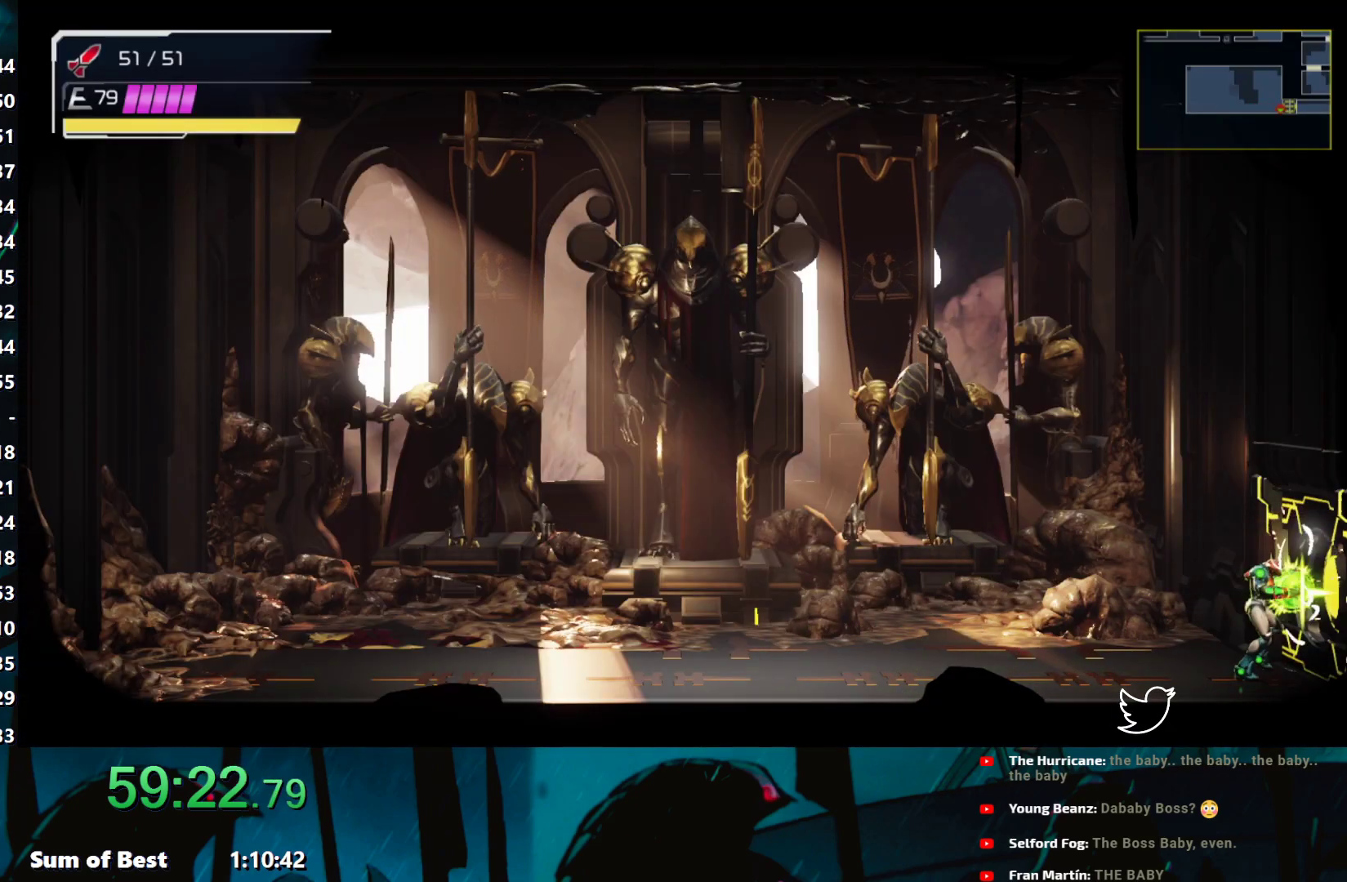
{"buttons": [], "left_stick": "right", "events": [[17, "Y", "up"], [83, "Y", "down"], [167, "Y", "up"], [217, "Y", "down"], [283, "Y", "up"], [350, "A", "down"], [483, "A", "up"]]}
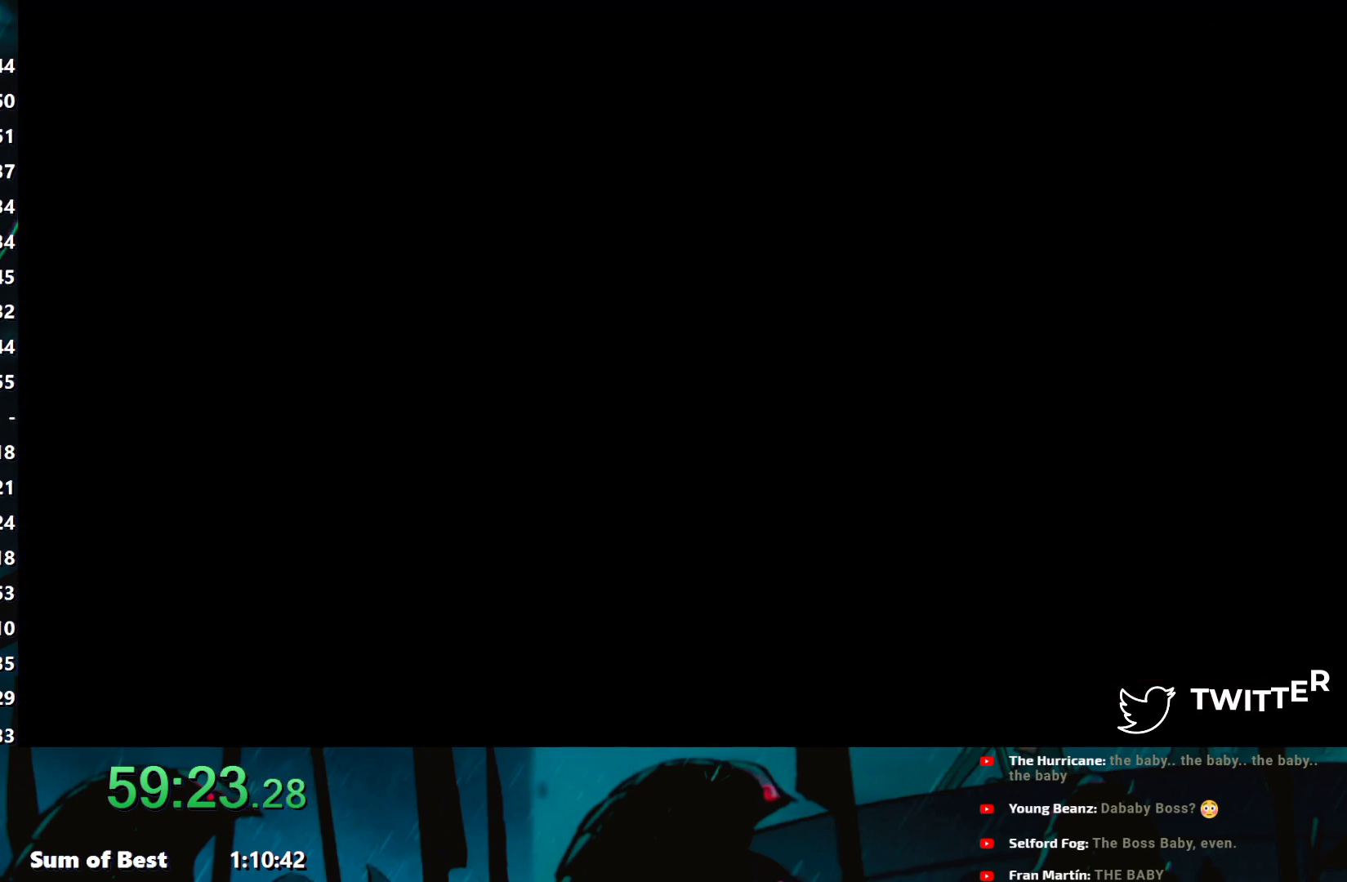
{"buttons": [], "left_stick": "right", "events": [[283, "A", "down"], [367, "A", "up"], [433, "A", "down"], [500, "A", "up"]]}
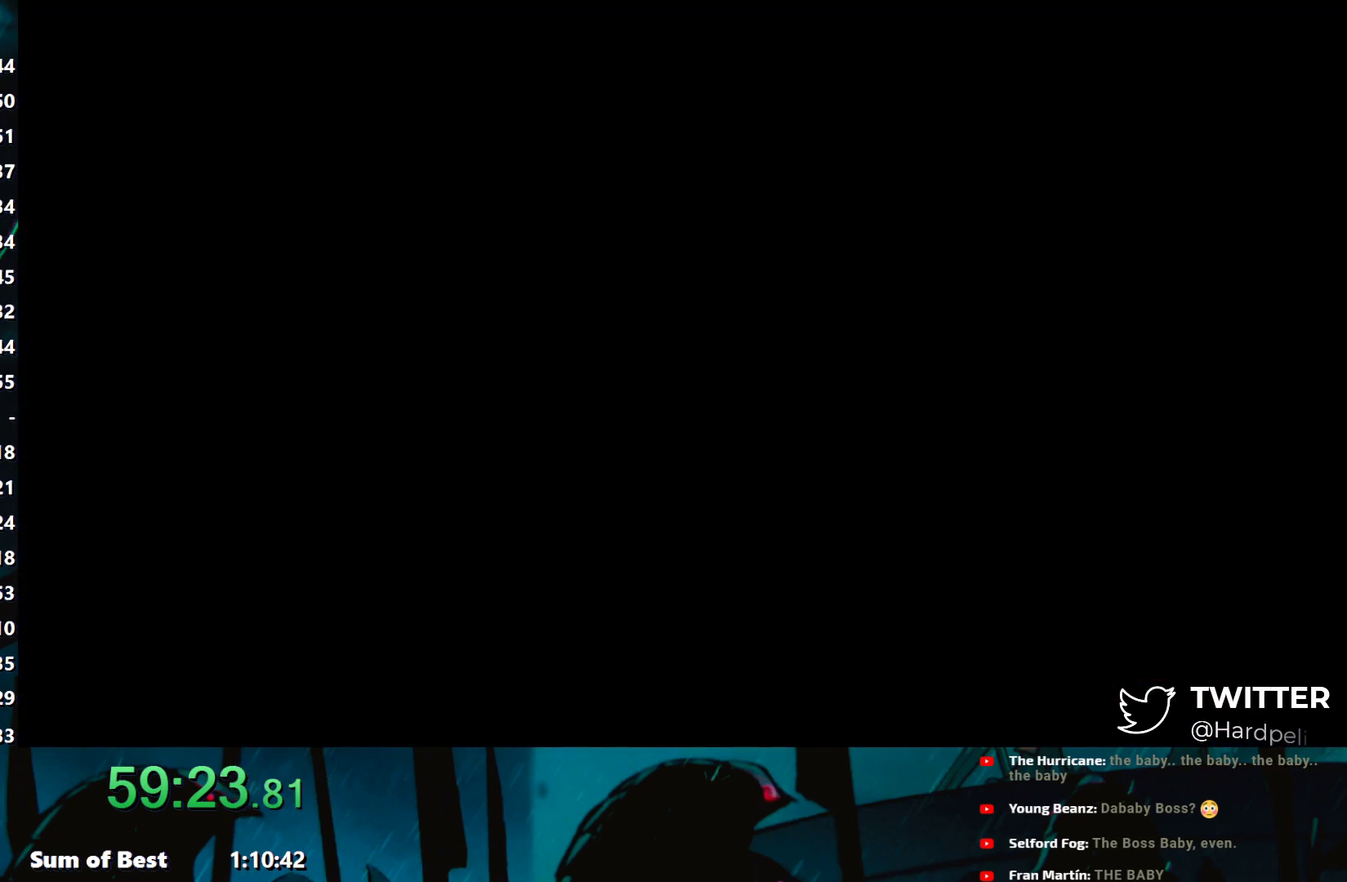
{"buttons": [], "left_stick": "right", "events": [[67, "A", "down"], [150, "A", "up"], [233, "A", "down"], [300, "A", "up"], [383, "A", "down"], [450, "A", "up"]]}
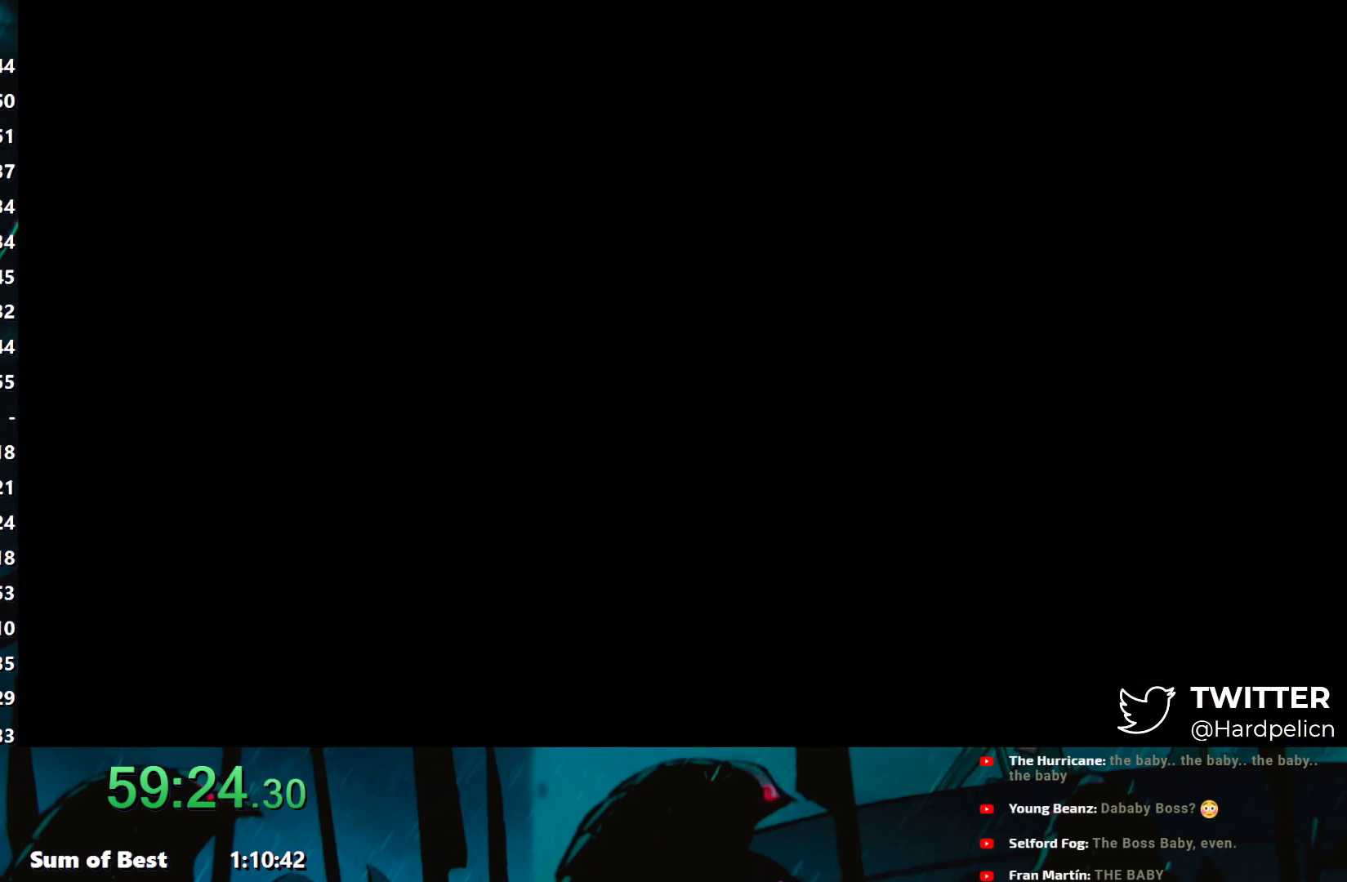
{"buttons": [], "left_stick": "right", "events": [[50, "A", "down"], [133, "A", "up"], [200, "A", "down"], [283, "A", "up"], [350, "A", "down"], [433, "A", "up"]]}
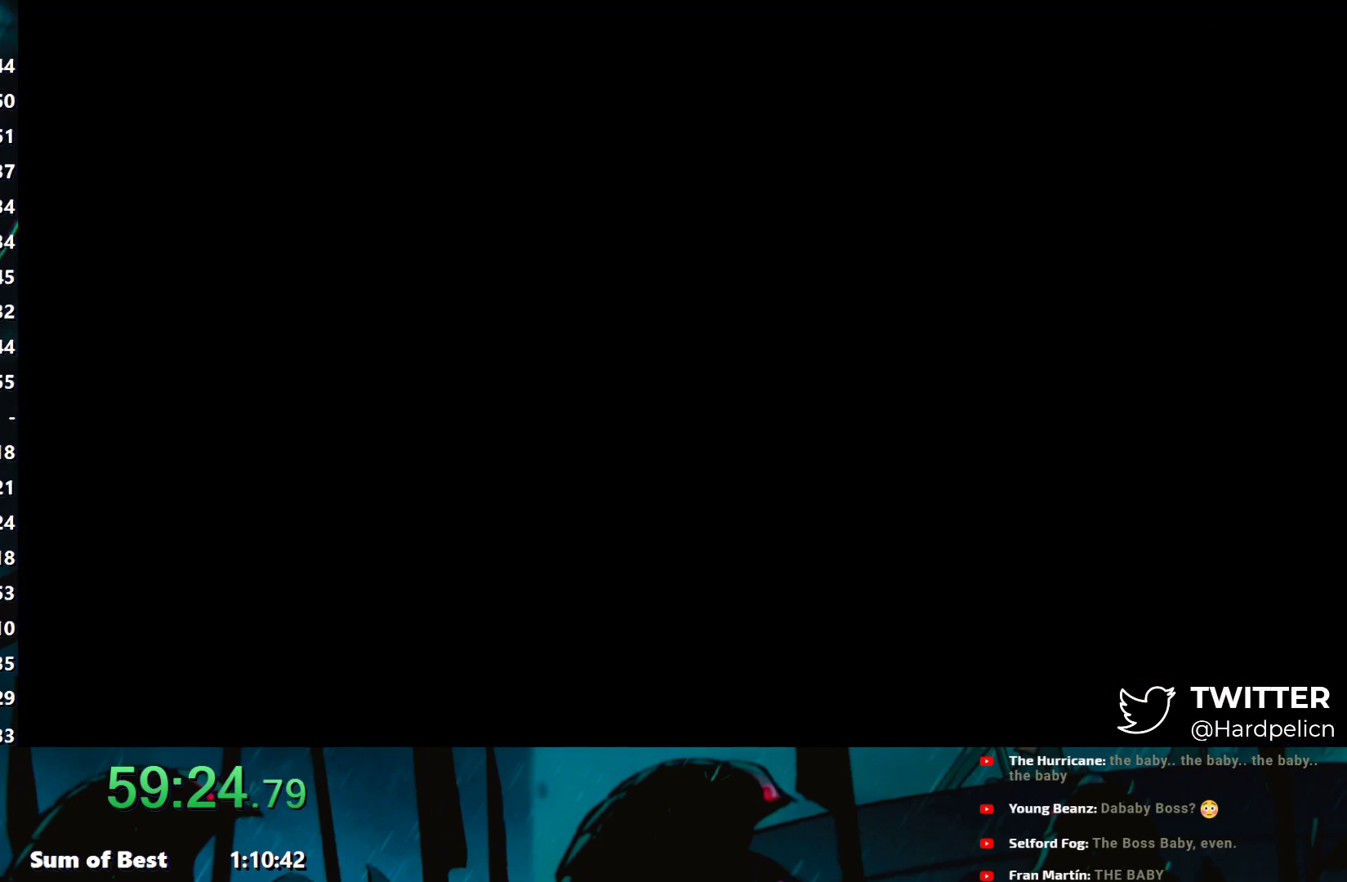
{"buttons": ["A"], "left_stick": "right", "events": [[17, "A", "down"], [100, "A", "up"], [183, "A", "down"], [267, "A", "up"], [333, "A", "down"], [417, "A", "up"], [500, "A", "down"]]}
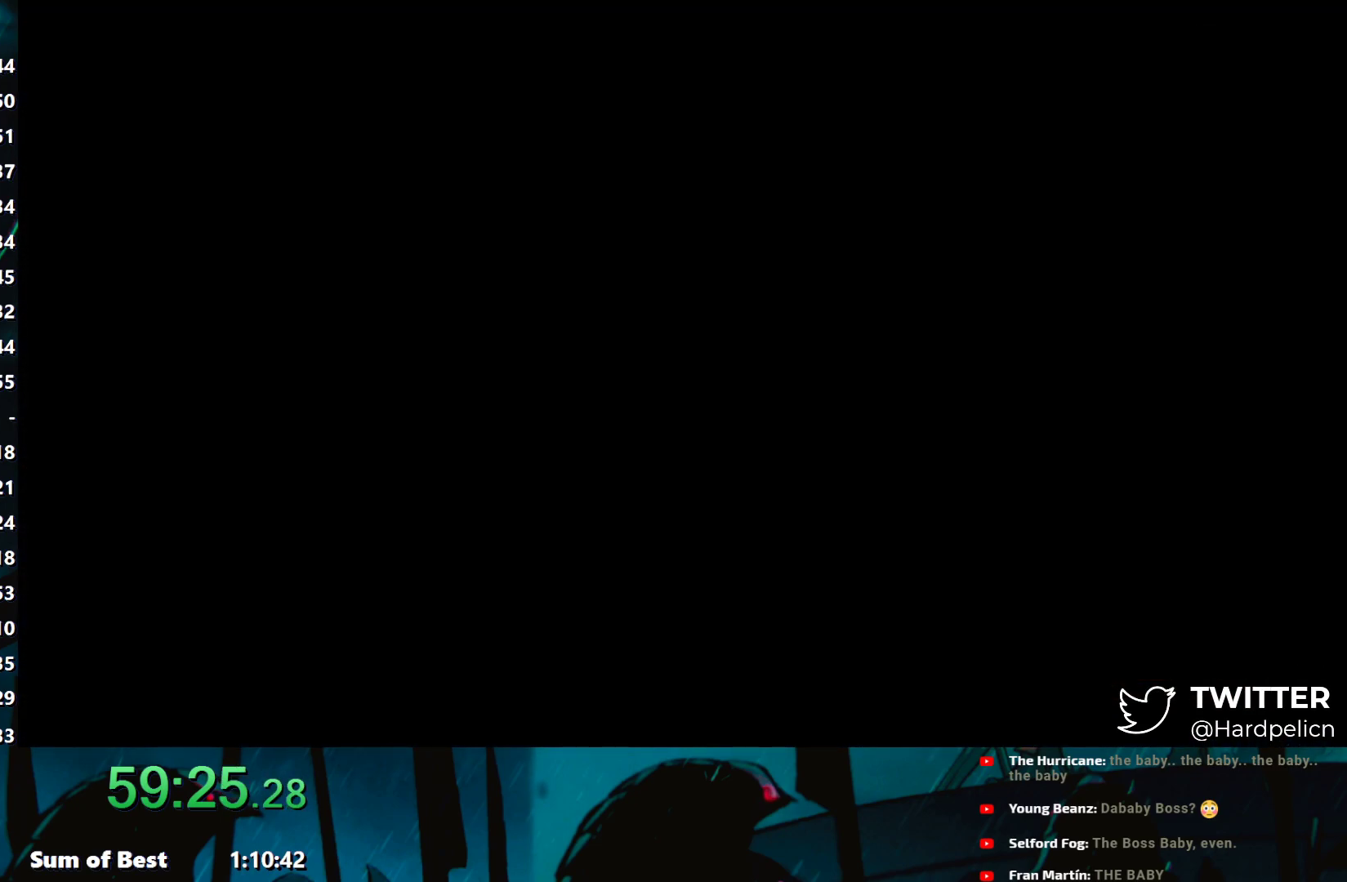
{"buttons": ["A"], "left_stick": "right", "events": [[83, "A", "up"], [150, "A", "down"], [233, "A", "up"], [333, "A", "down"], [433, "A", "up"], [483, "A", "down"]]}
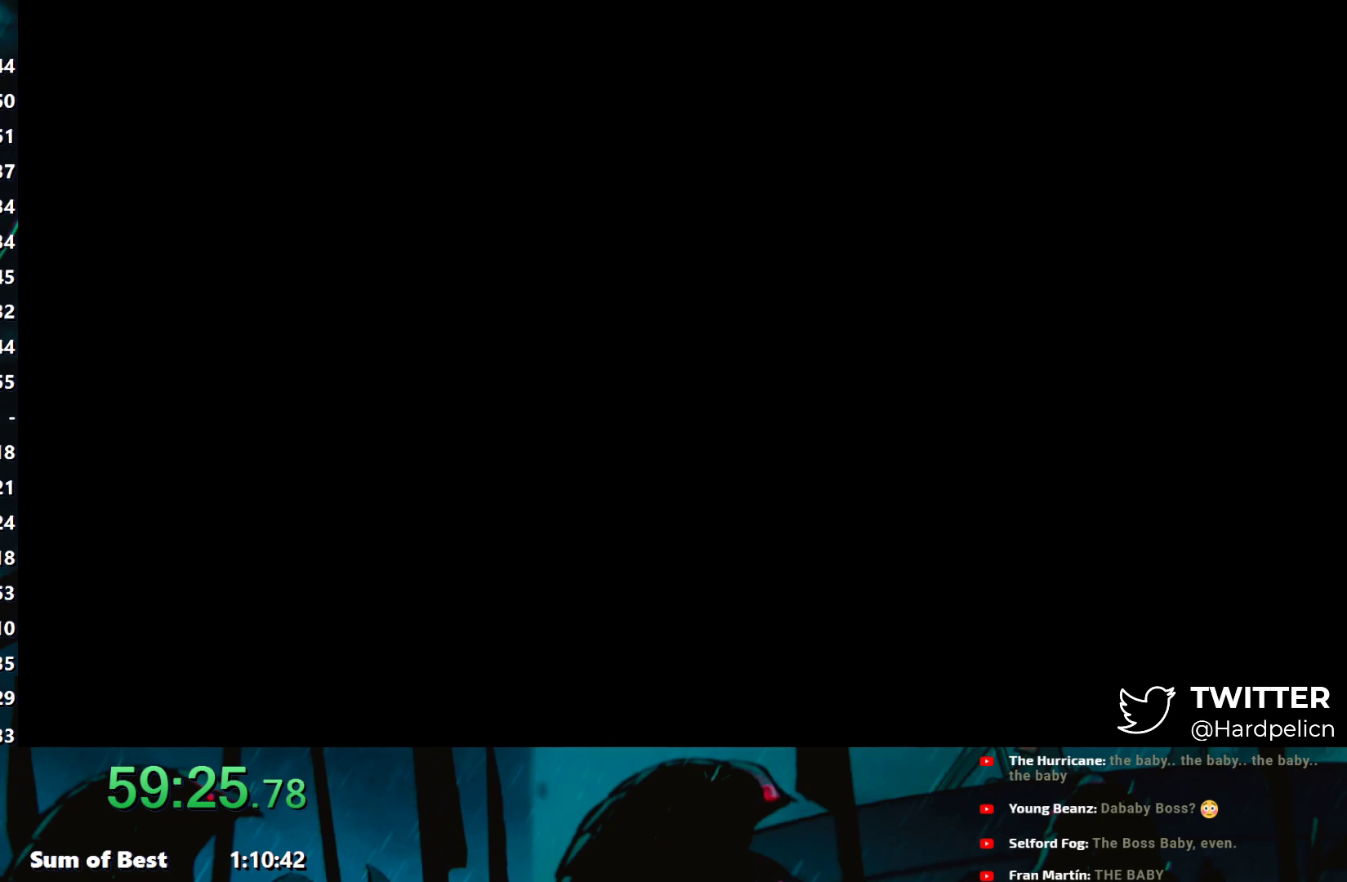
{"buttons": ["A"], "left_stick": "right", "events": [[83, "A", "up"], [150, "A", "down"], [250, "A", "up"], [333, "A", "down"], [433, "A", "up"], [483, "A", "down"]]}
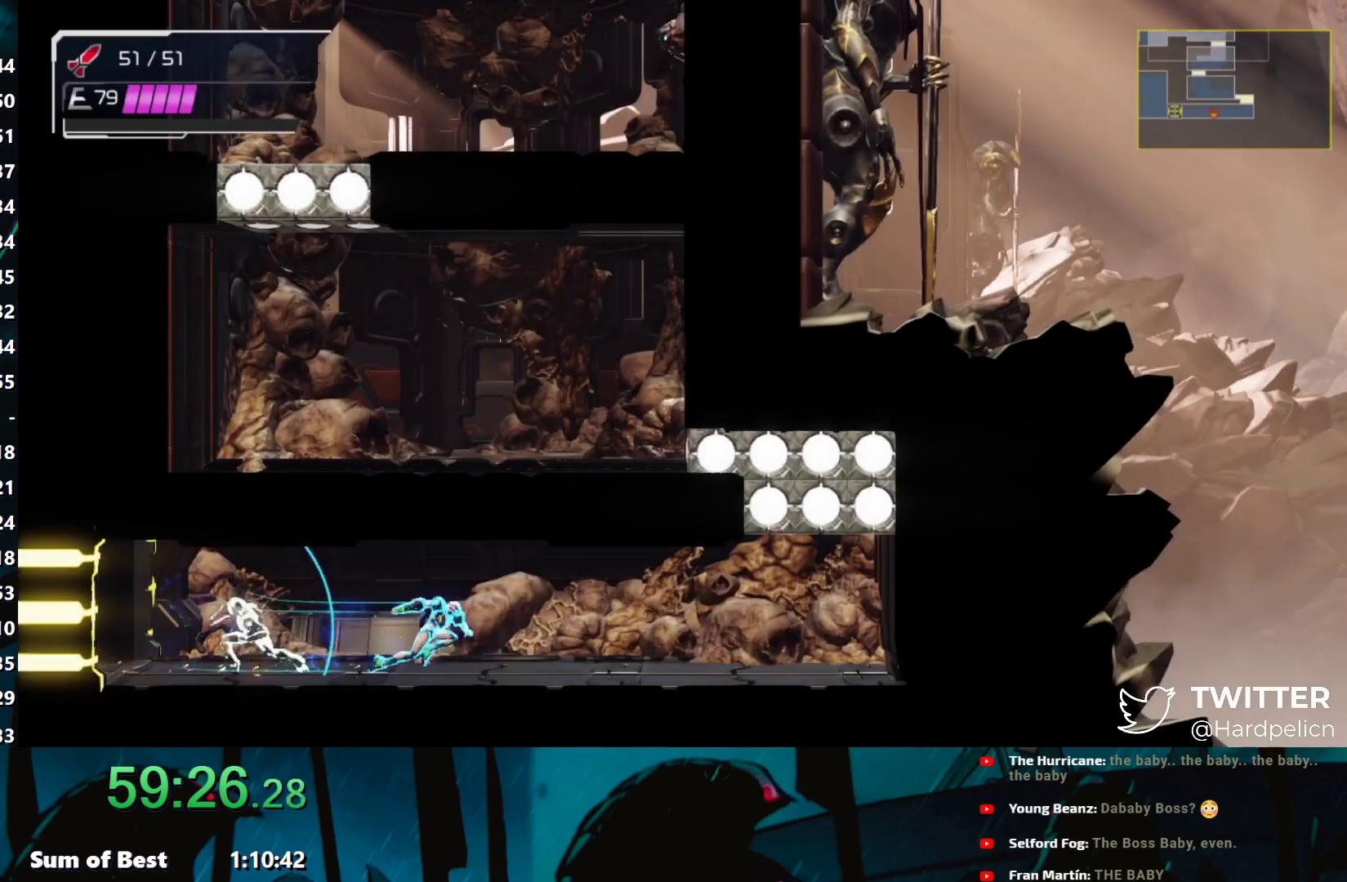
{"buttons": [], "left_stick": "right", "events": [[67, "A", "up"]]}
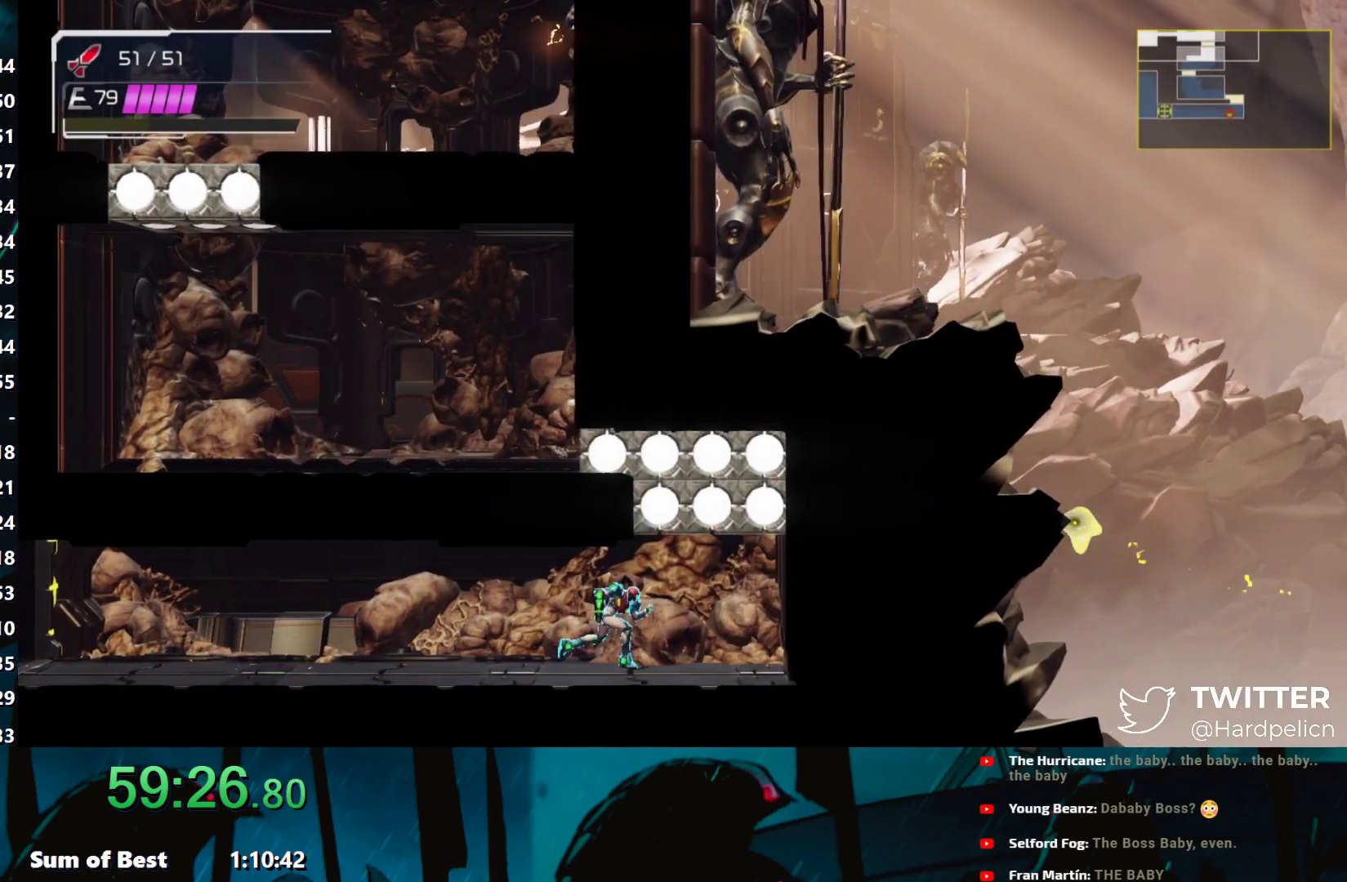
{"buttons": ["B"], "left_stick": "left", "events": [[67, "B", "down"], [183, "left_stick", "left"], [233, "B", "up"], [483, "B", "down"]]}